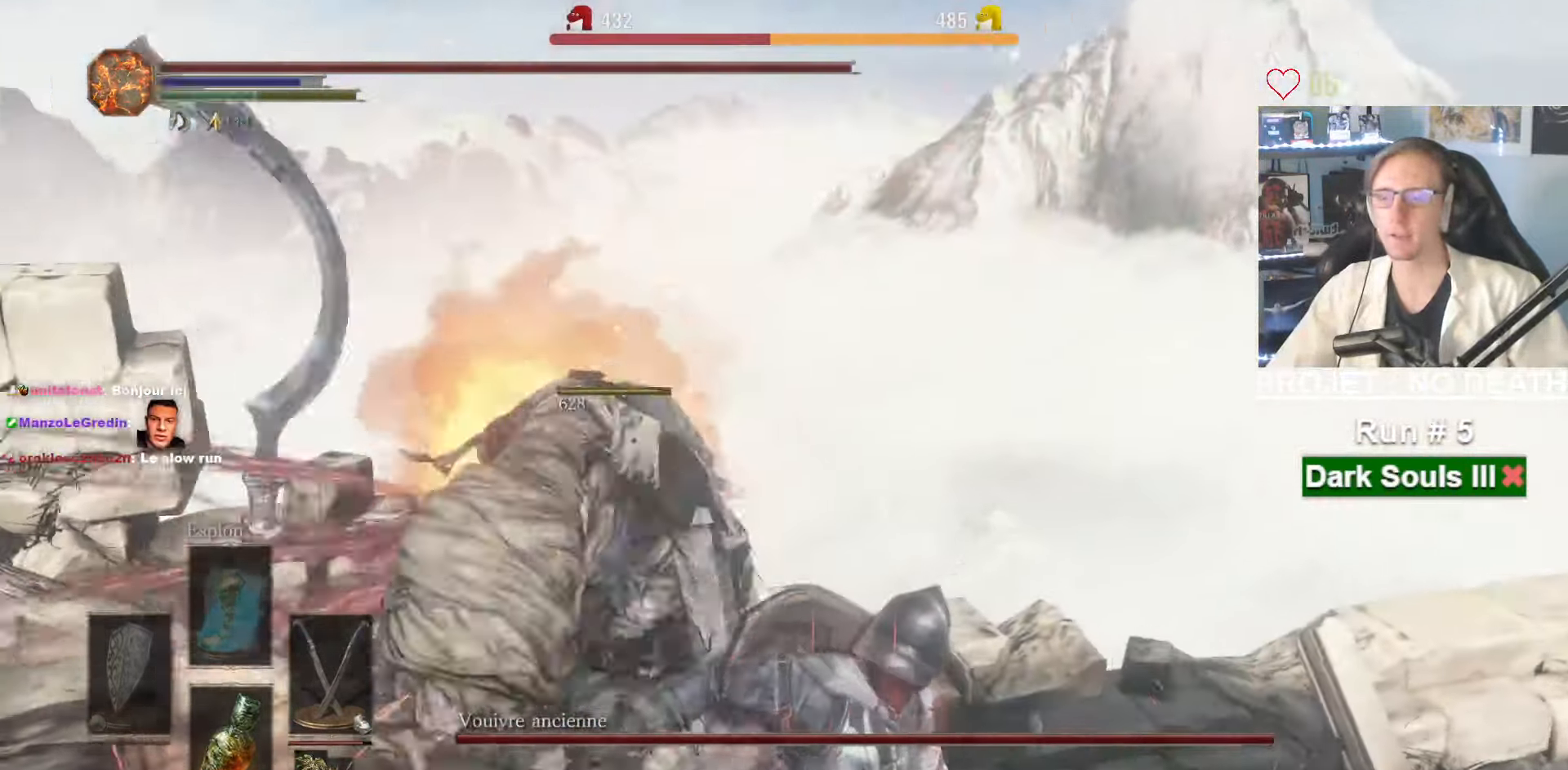
Gameplay with keyboard and mouse; each line is a JSON object with the keys and mouse buttons held at the frame after it. "events" lists presses ("down") and releases ("up") of "1", "2", "3", "4", "a", "alt", "ctrl", "d", "down", "e", "f", "g", "left", "q", "r", "return", "right", "s", "shift", "space", "tab", "up", "z", "mouse_left", "mouse_wheel", "mouse_right", "mouse_mb4" and "mouse_mb5" between this image and that frame as [ms after this image, input, new state], when the widget could be followed in between. "mouse_left", "mouse_wheel", "mouse_right", "mouse_mb4", "mouse_mb5" = the "left", "wheel", "right", "mb4", "mb5" buttons of the "mouse" list. No other keys are recorded. "wheel" means that the mouse wheel is clicked or scrolled. Not read: mouse_move.
{"keys": ["s"], "mouse": [], "events": [[34, "s", "down"]]}
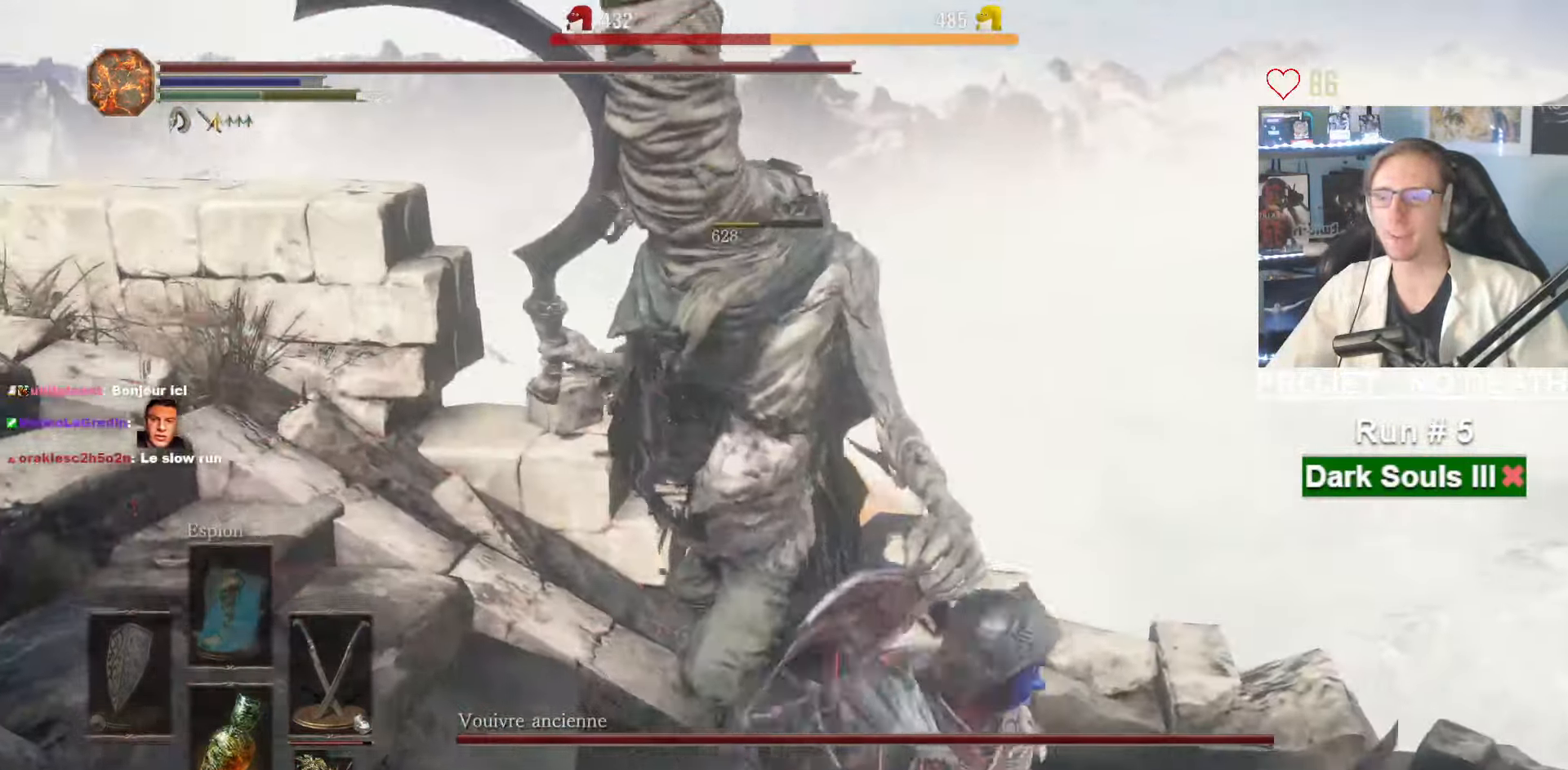
{"keys": ["z"], "mouse": [], "events": [[167, "q", "down"], [167, "s", "up"], [350, "z", "down"], [450, "q", "up"]]}
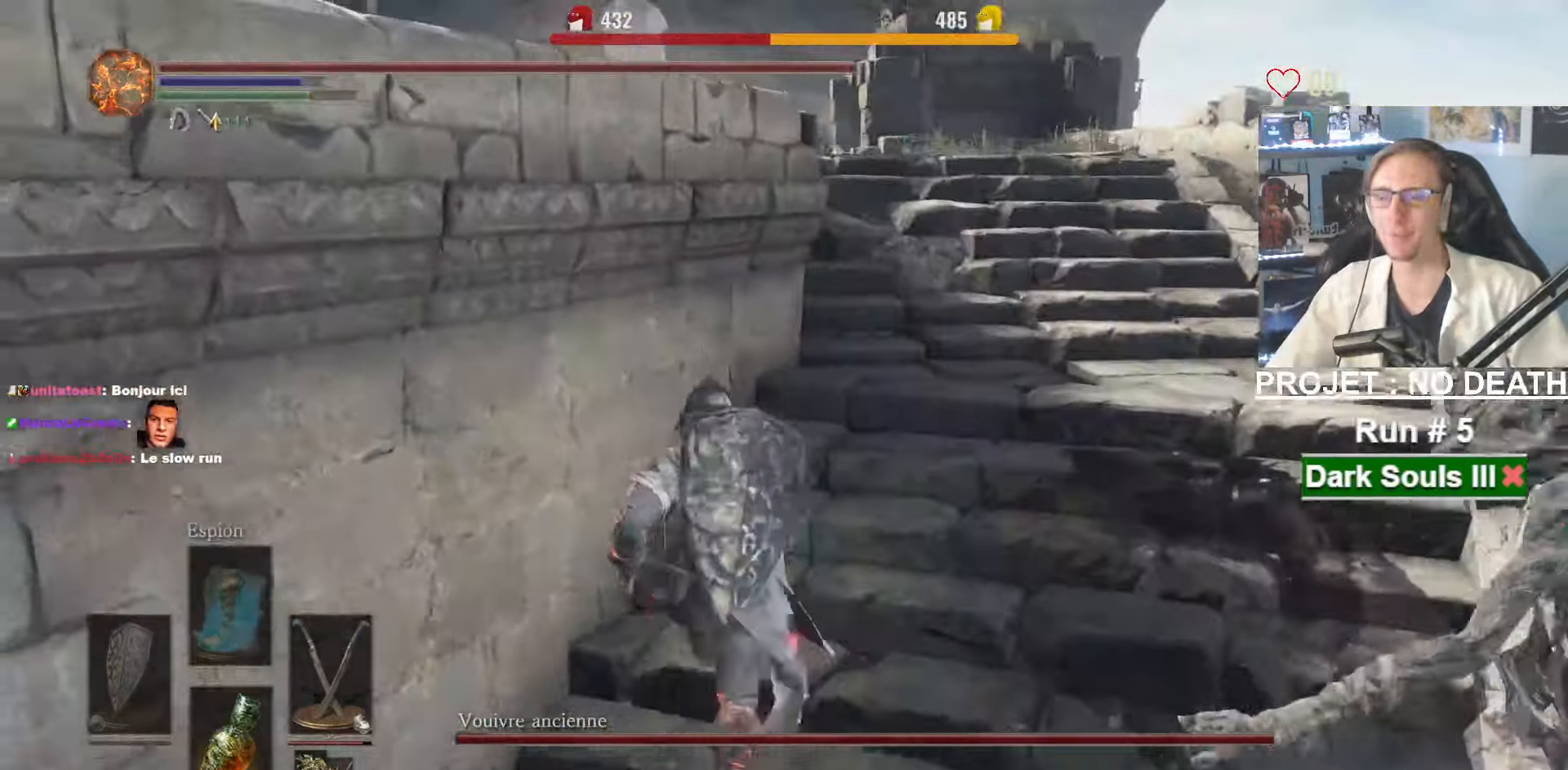
{"keys": ["space", "z"], "mouse": [], "events": [[34, "space", "down"], [84, "d", "down"], [317, "d", "up"]]}
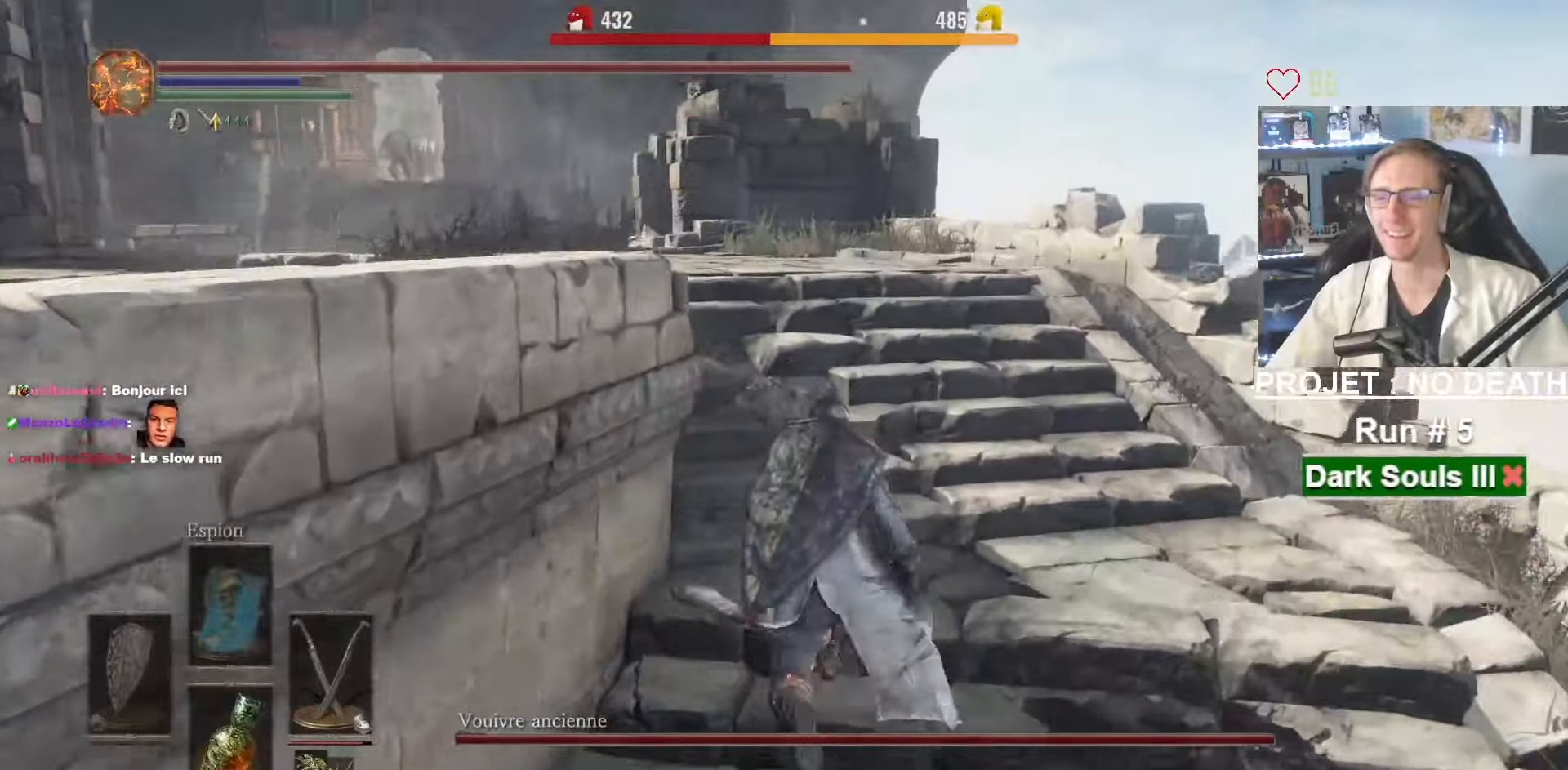
{"keys": ["space", "z"], "mouse": [], "events": []}
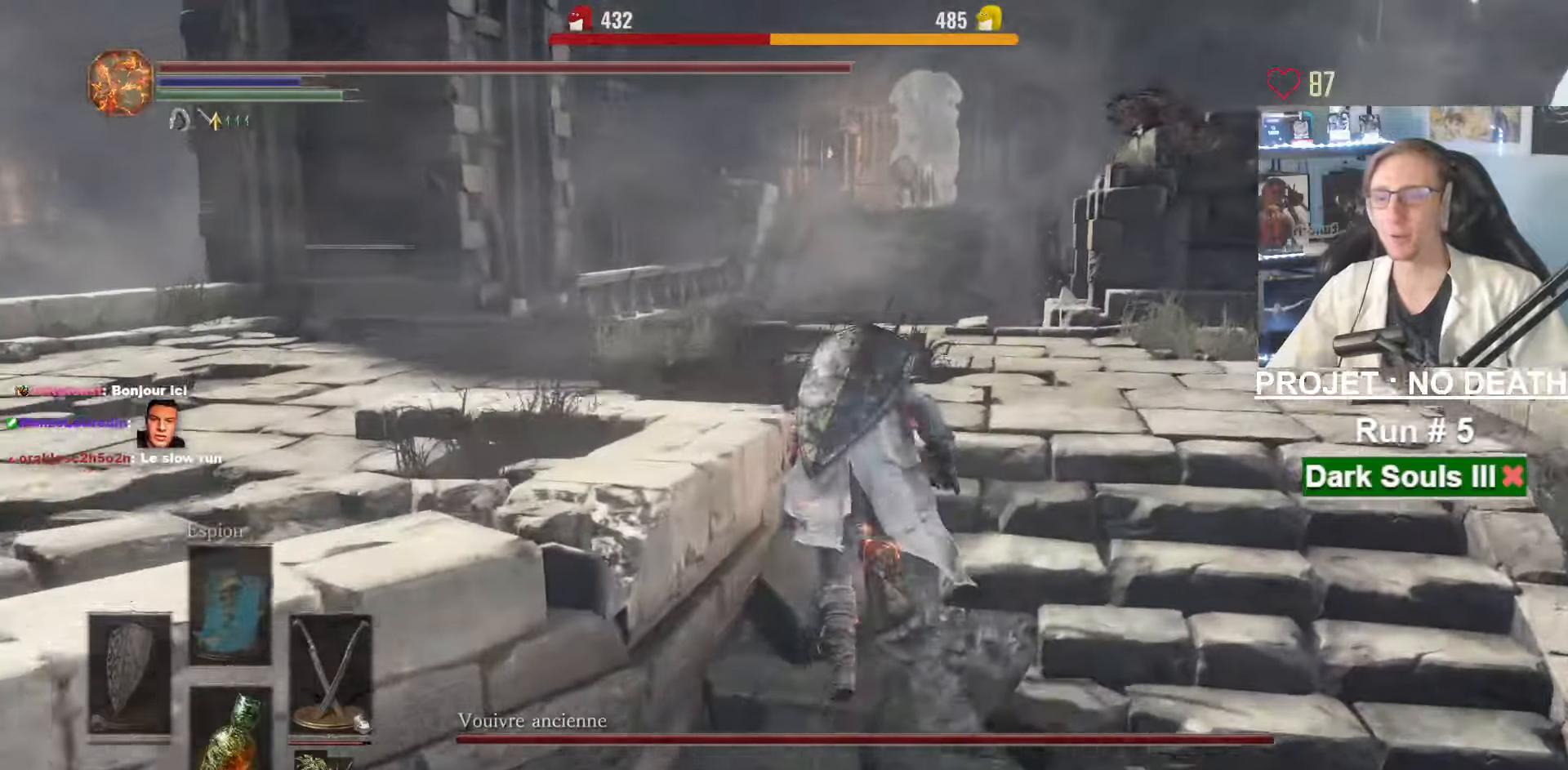
{"keys": ["space", "z"], "mouse": [], "events": []}
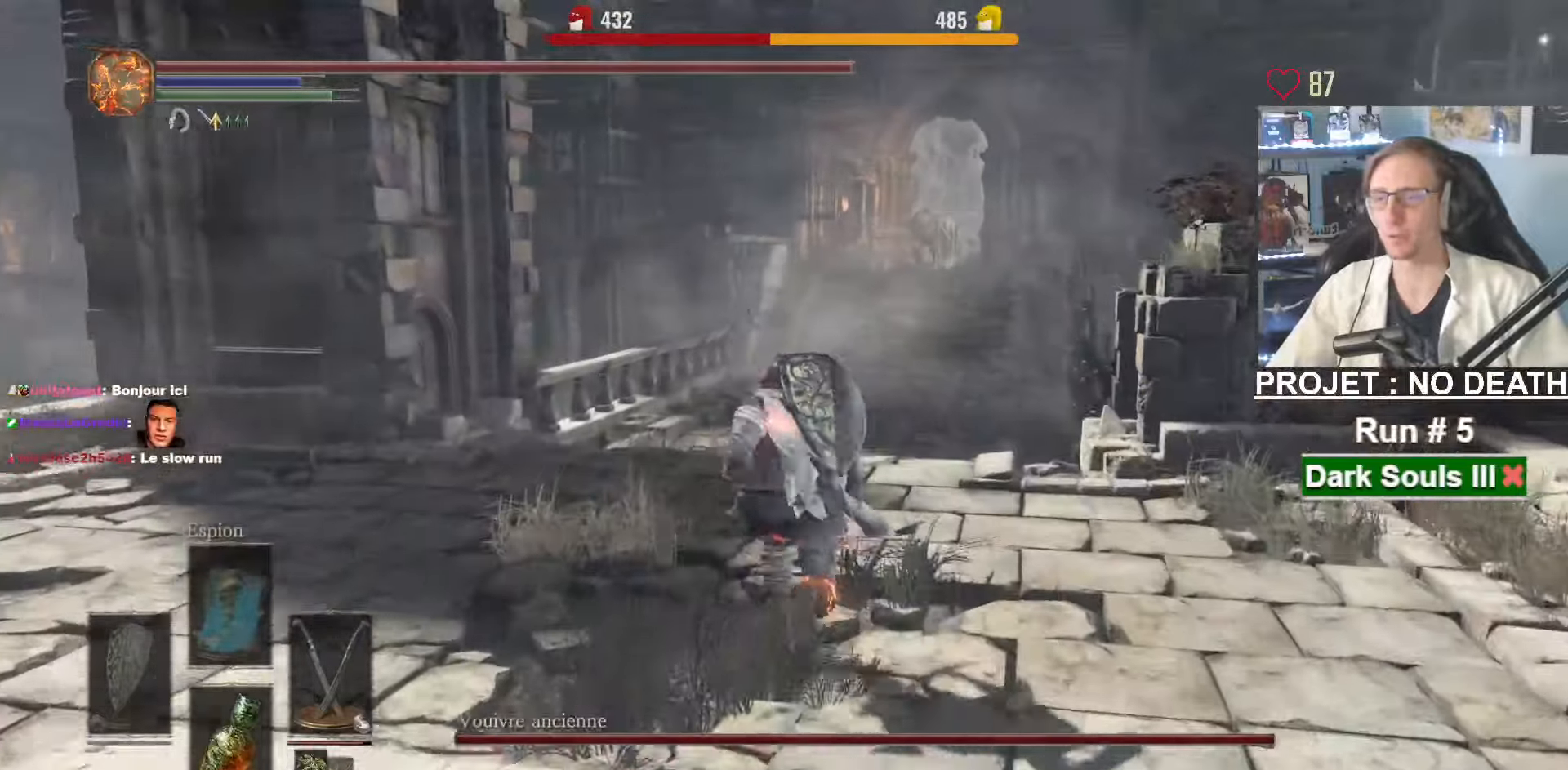
{"keys": ["space", "z"], "mouse": [], "events": []}
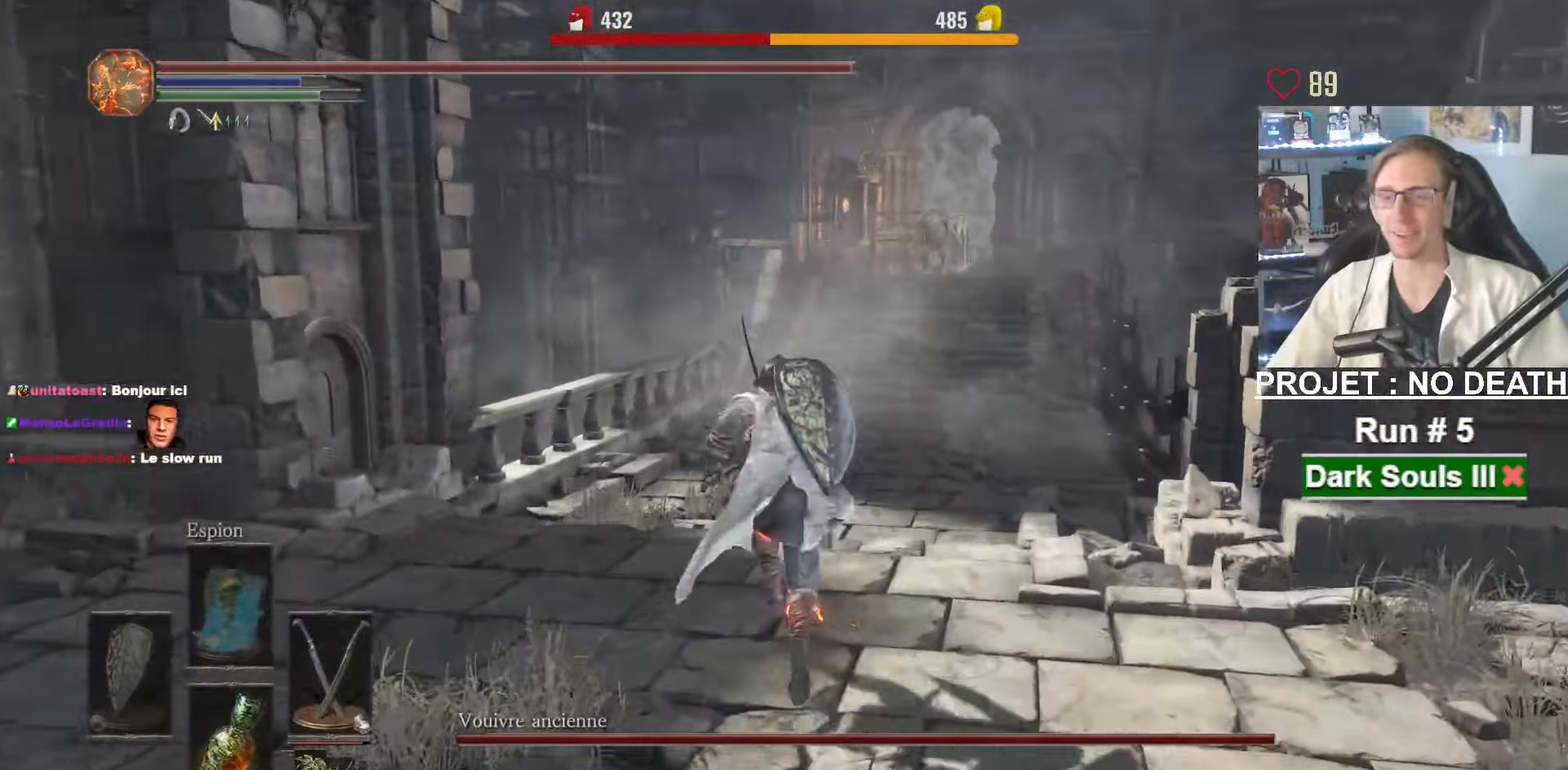
{"keys": ["space", "z"], "mouse": [], "events": []}
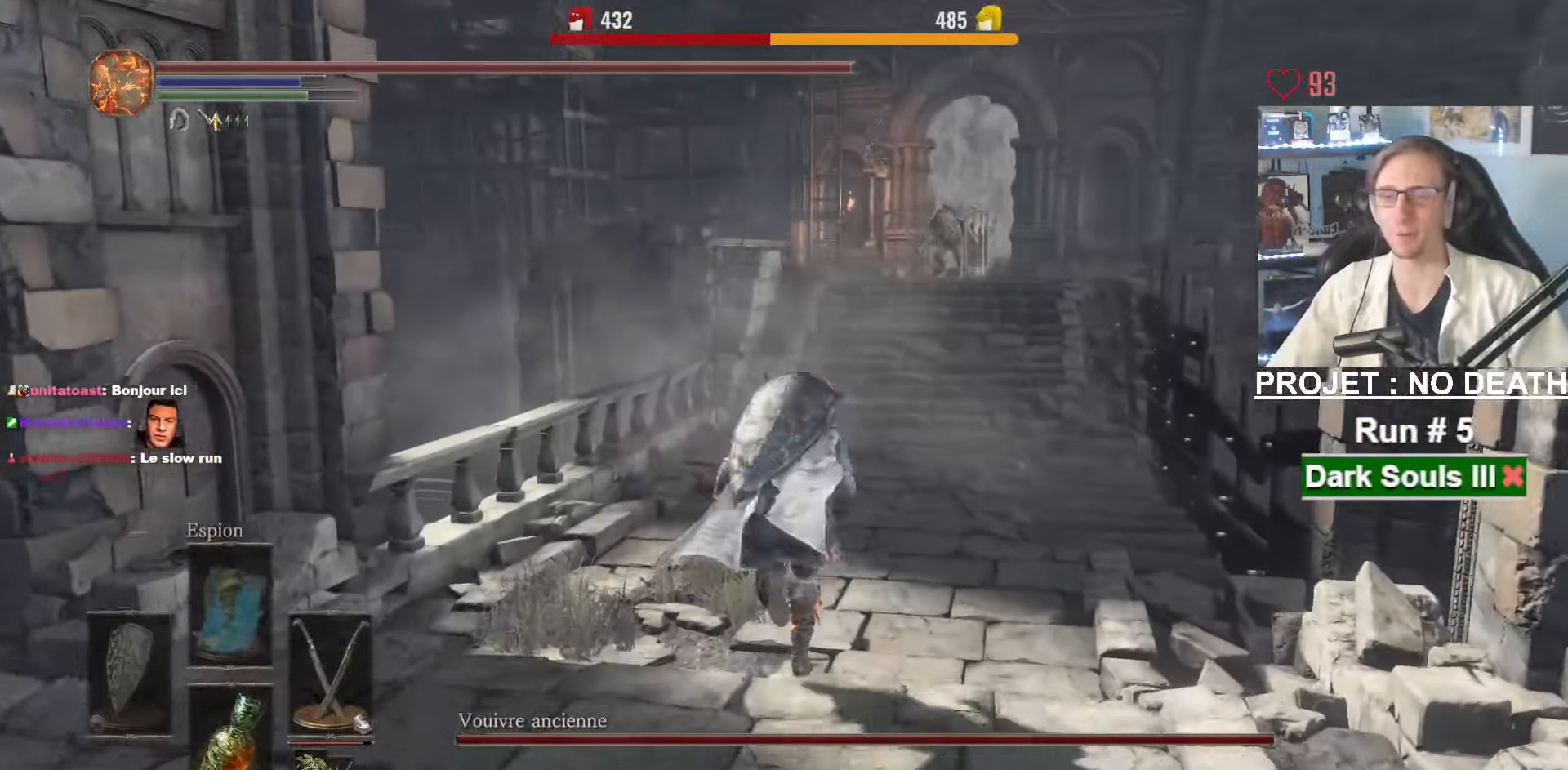
{"keys": ["space", "z"], "mouse": [], "events": []}
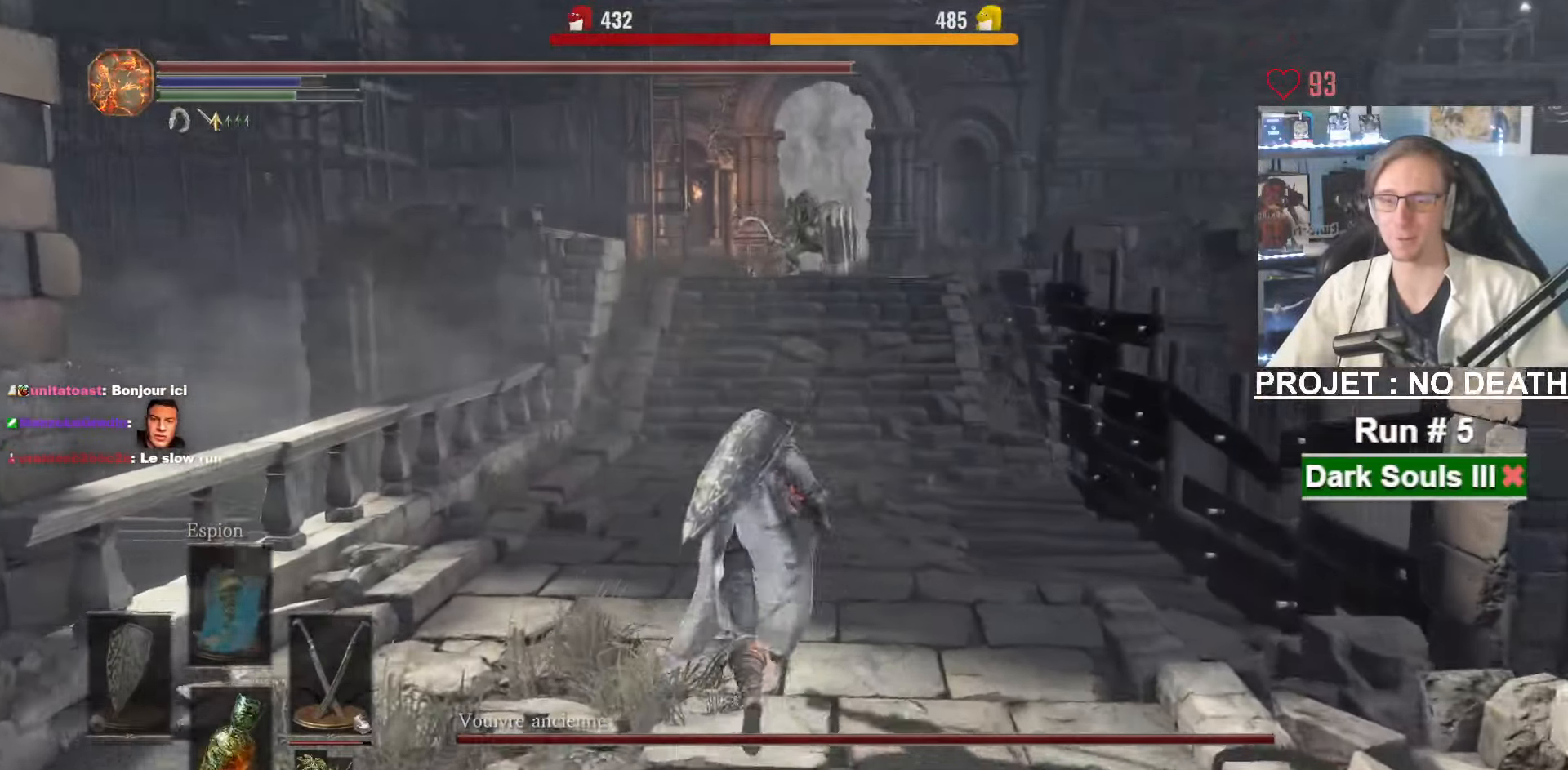
{"keys": ["space", "z"], "mouse": [], "events": []}
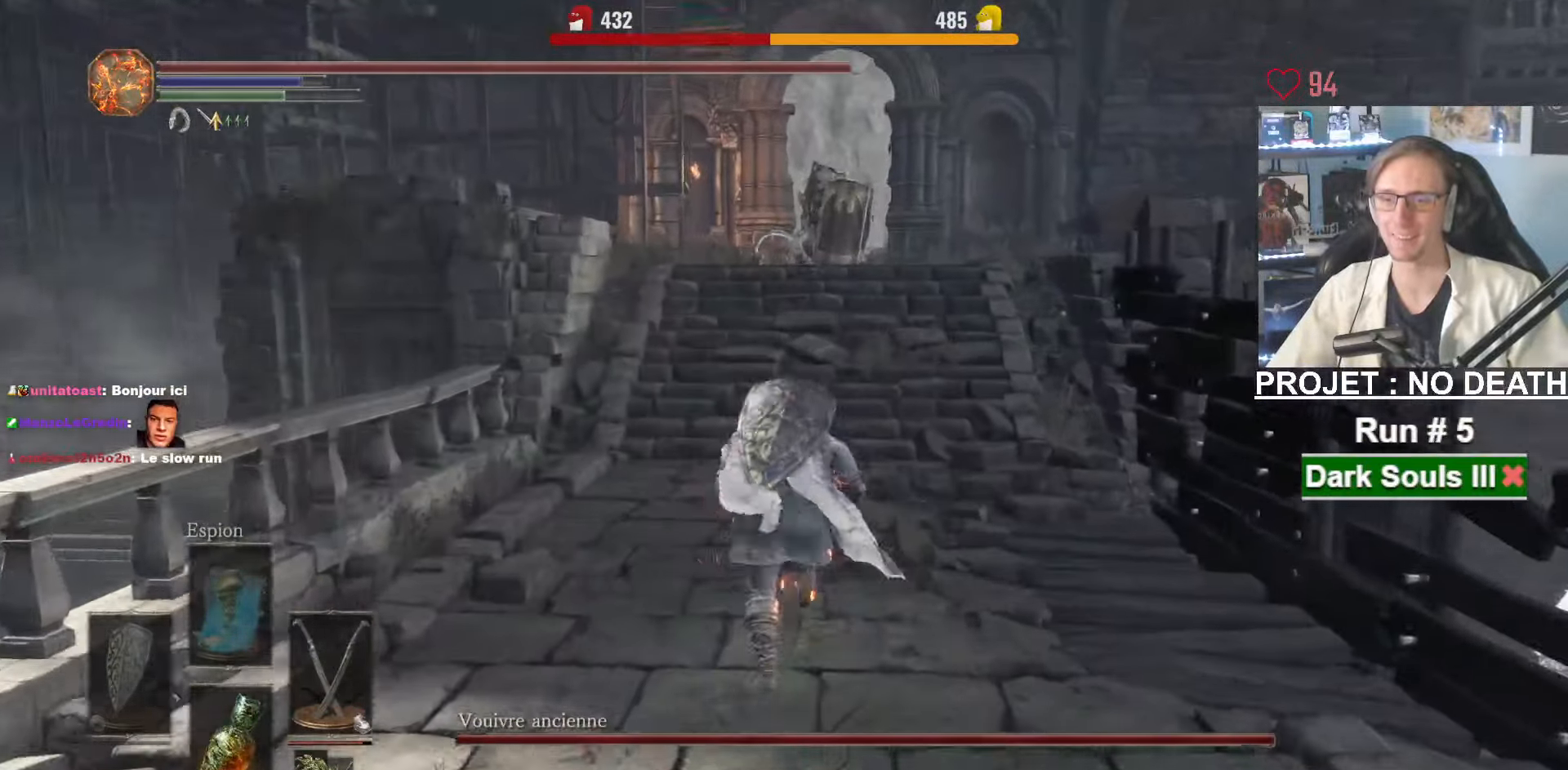
{"keys": ["space", "z"], "mouse": [], "events": []}
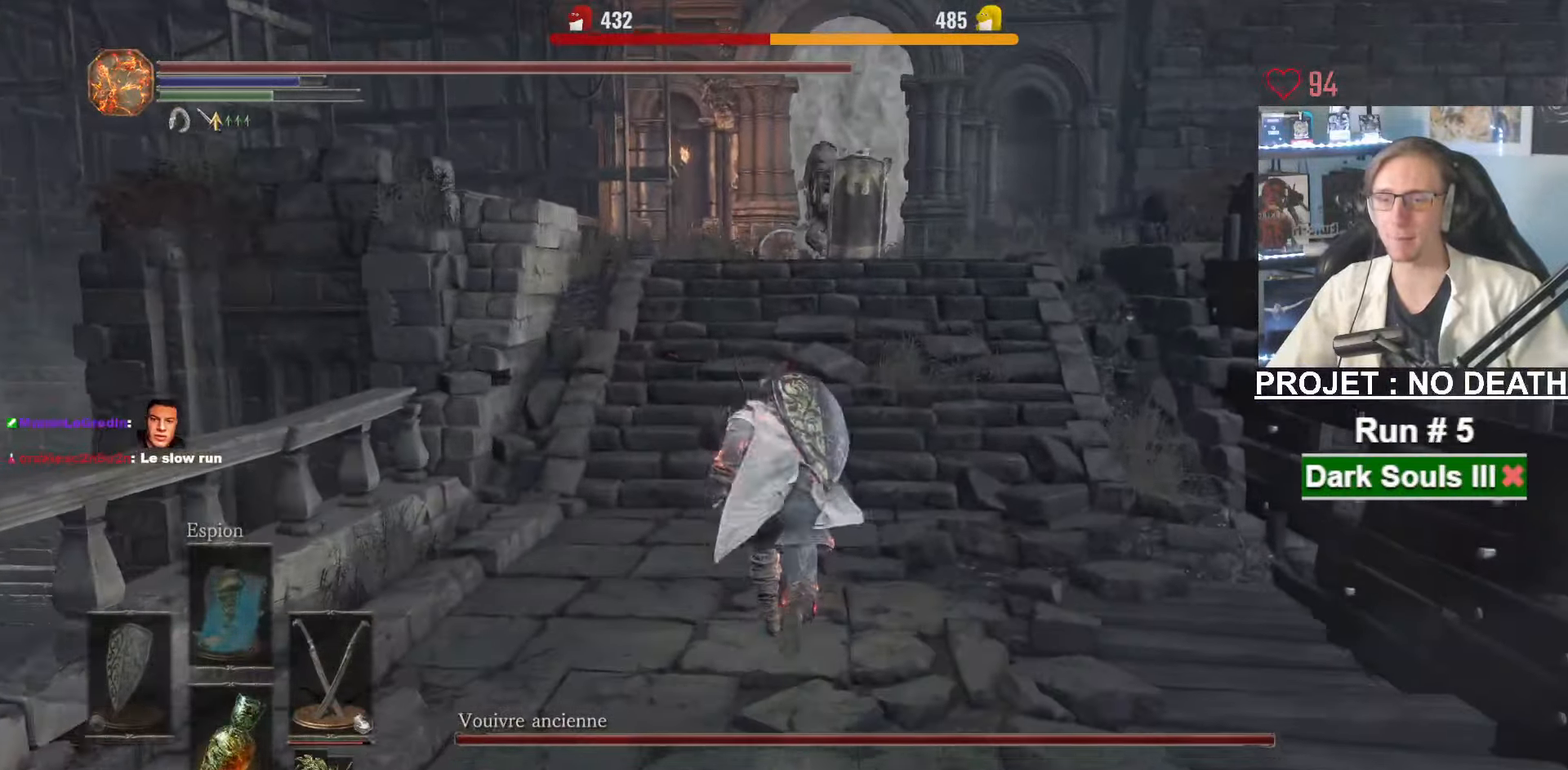
{"keys": ["space", "z"], "mouse": [], "events": []}
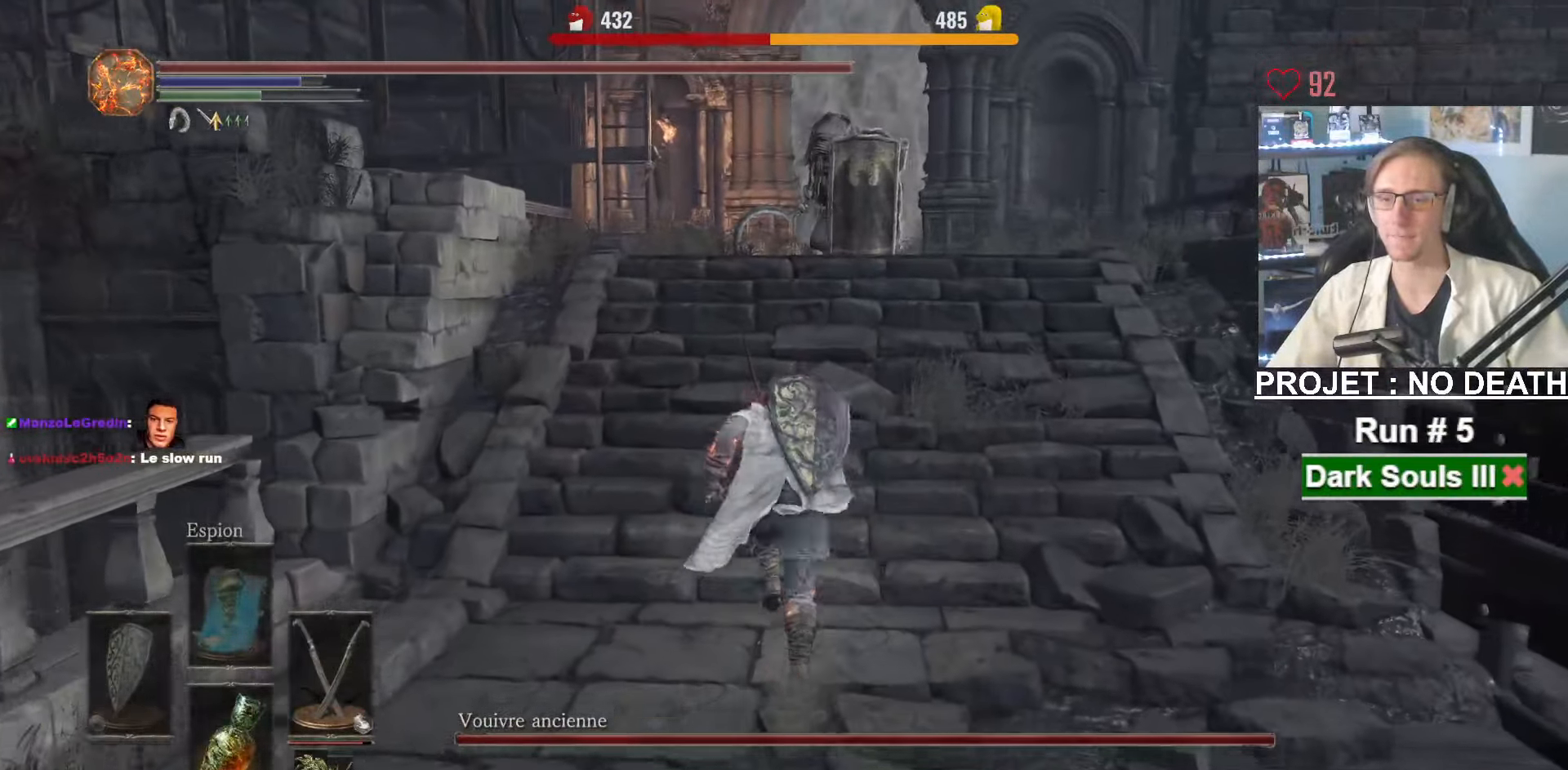
{"keys": ["space", "z"], "mouse": [], "events": [[416, "f", "down"], [500, "f", "up"]]}
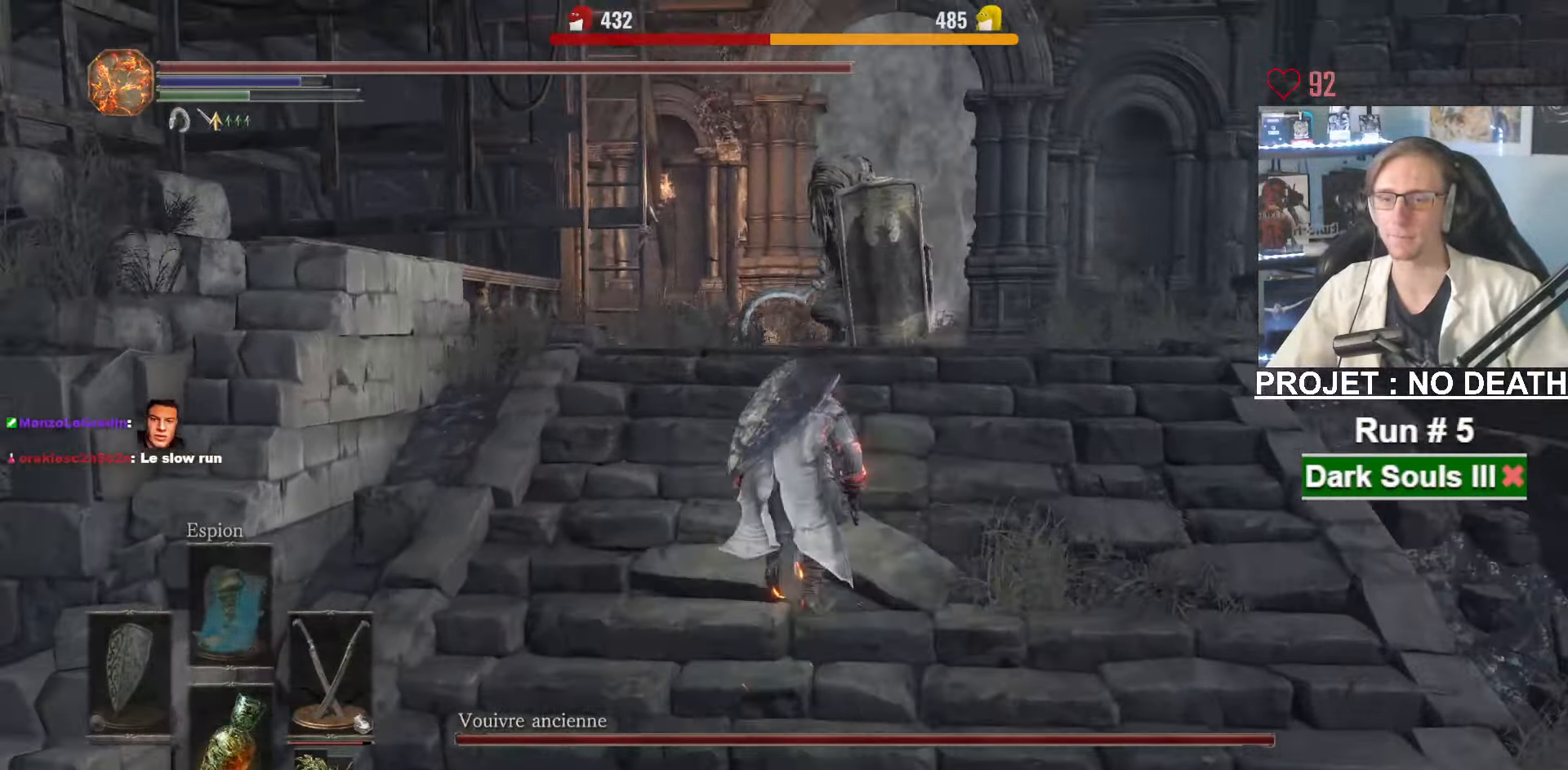
{"keys": ["space", "z"], "mouse": [], "events": []}
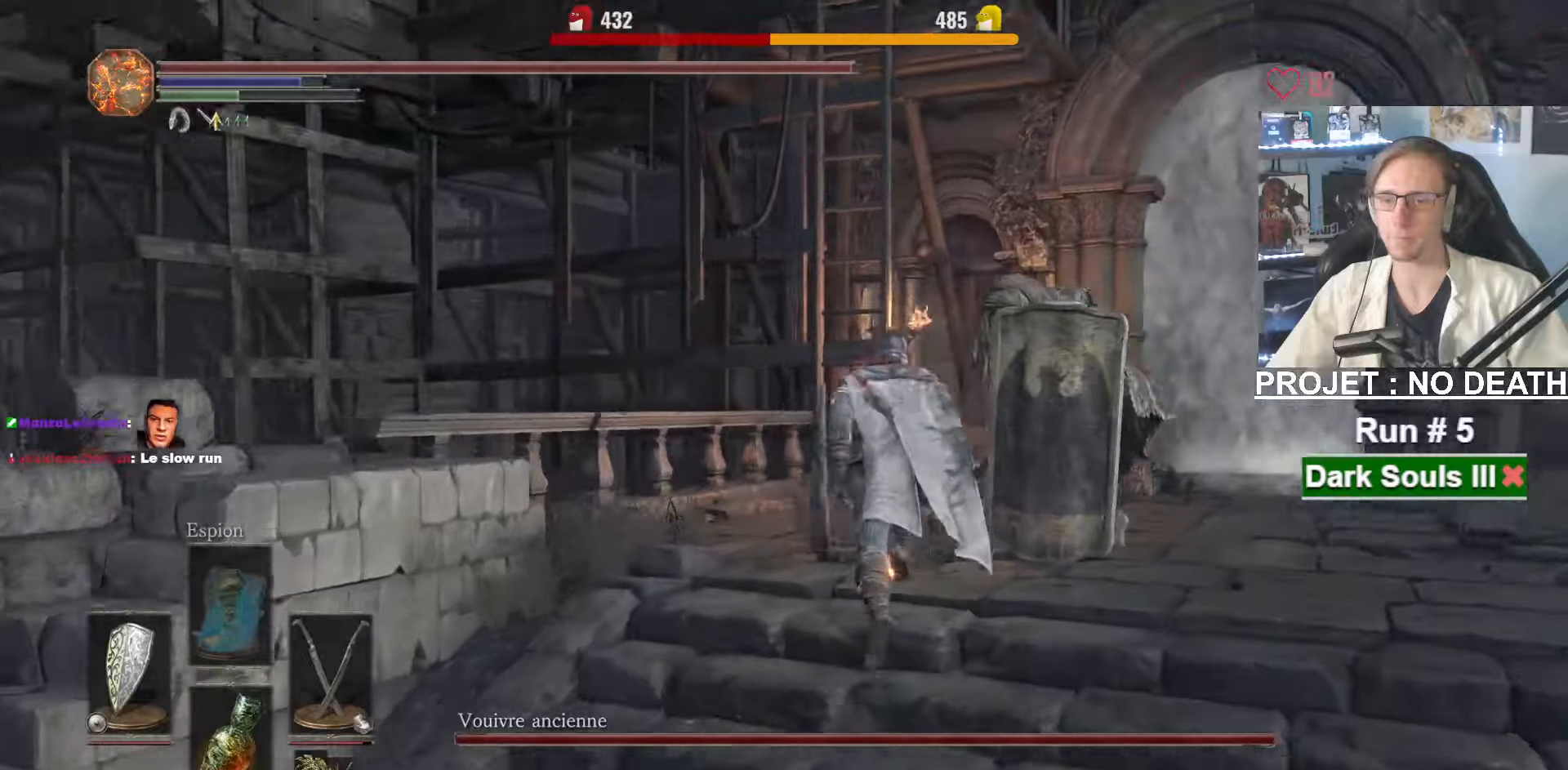
{"keys": ["space", "z"], "mouse": [], "events": []}
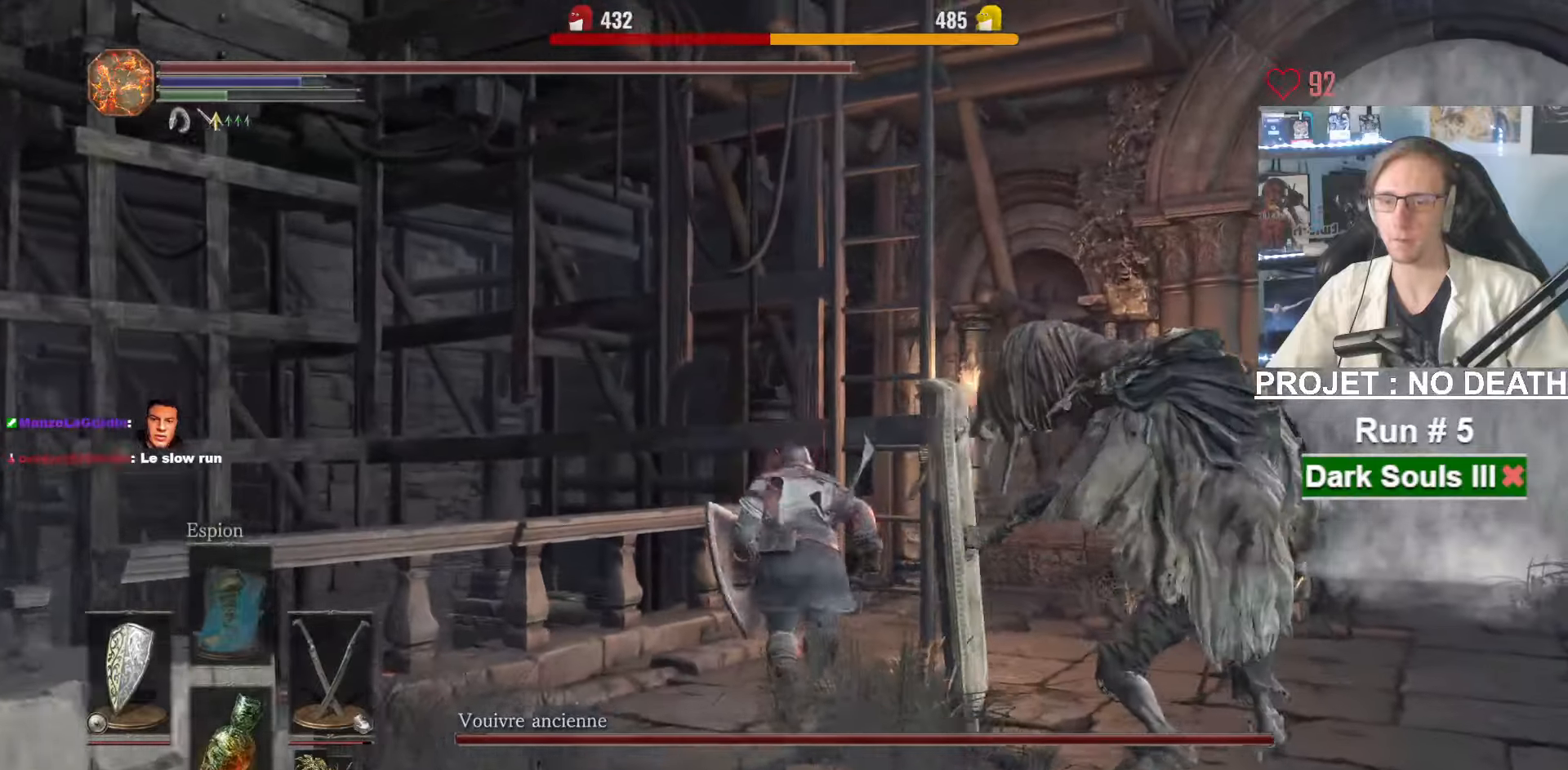
{"keys": ["space", "z"], "mouse": [], "events": [[33, "mouse_wheel", "down"], [133, "mouse_wheel", "up"], [183, "mouse_wheel", "down"], [467, "mouse_wheel", "up"]]}
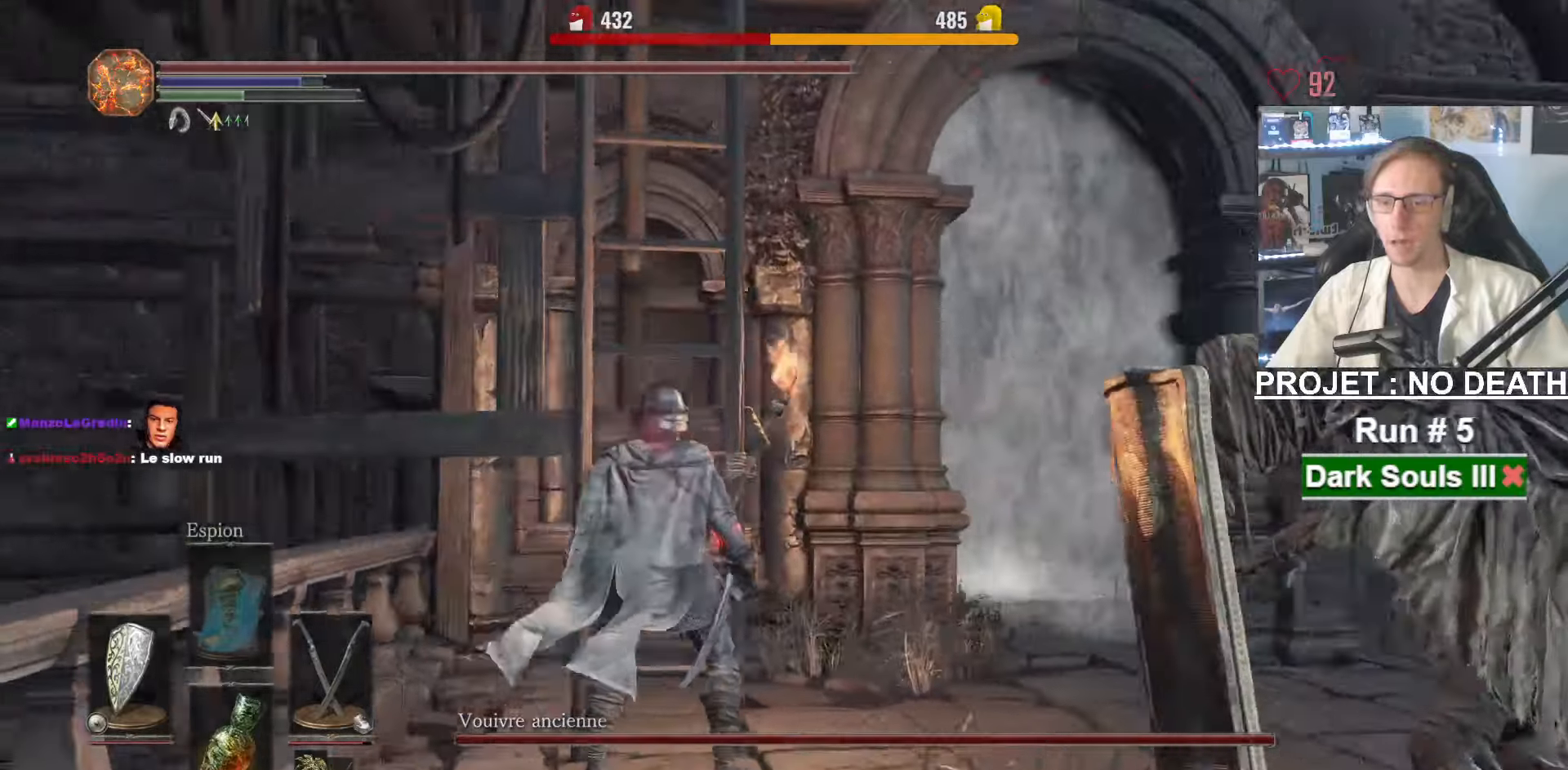
{"keys": ["space", "z"], "mouse": [], "events": []}
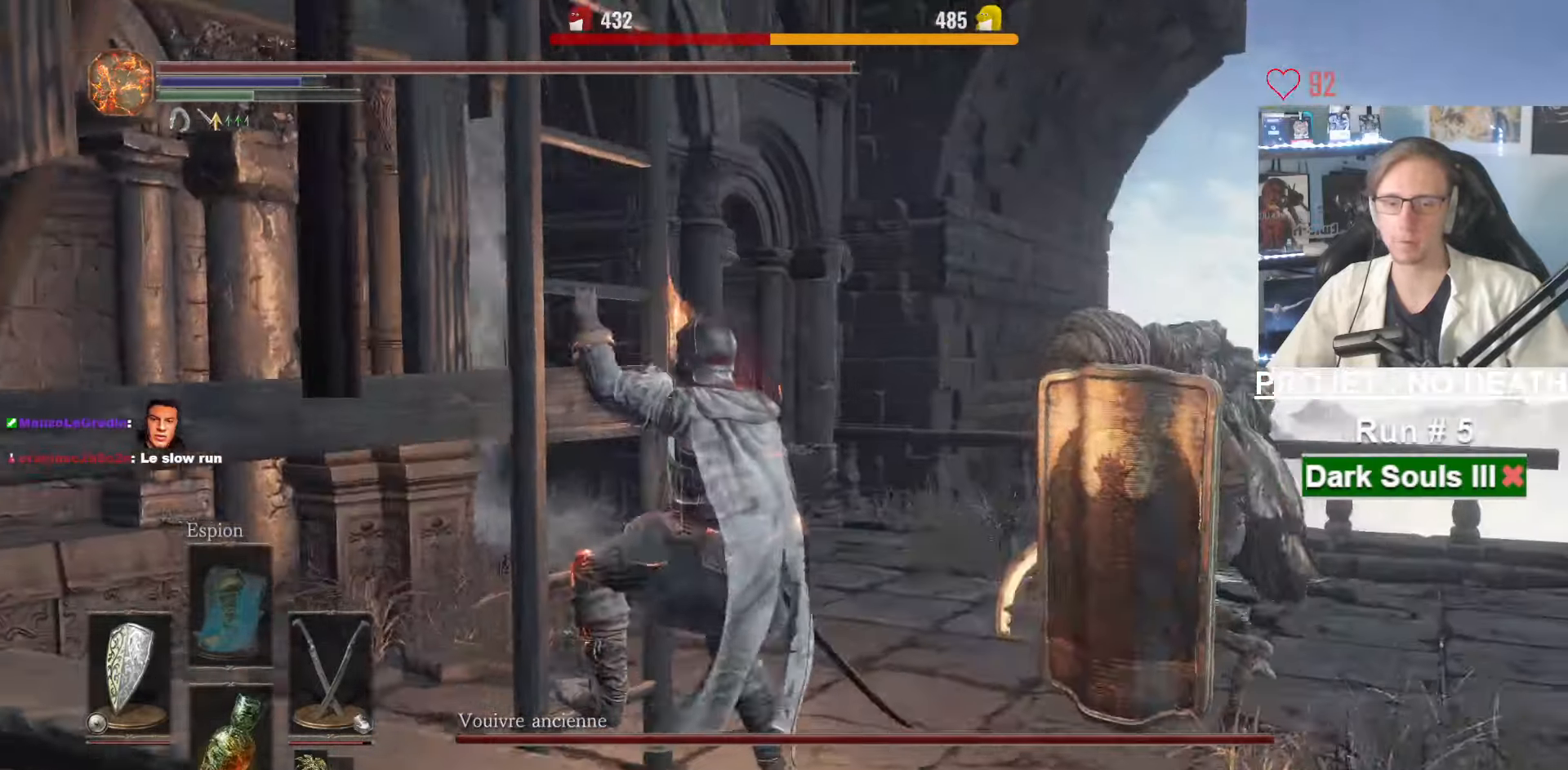
{"keys": ["space", "z"], "mouse": [], "events": []}
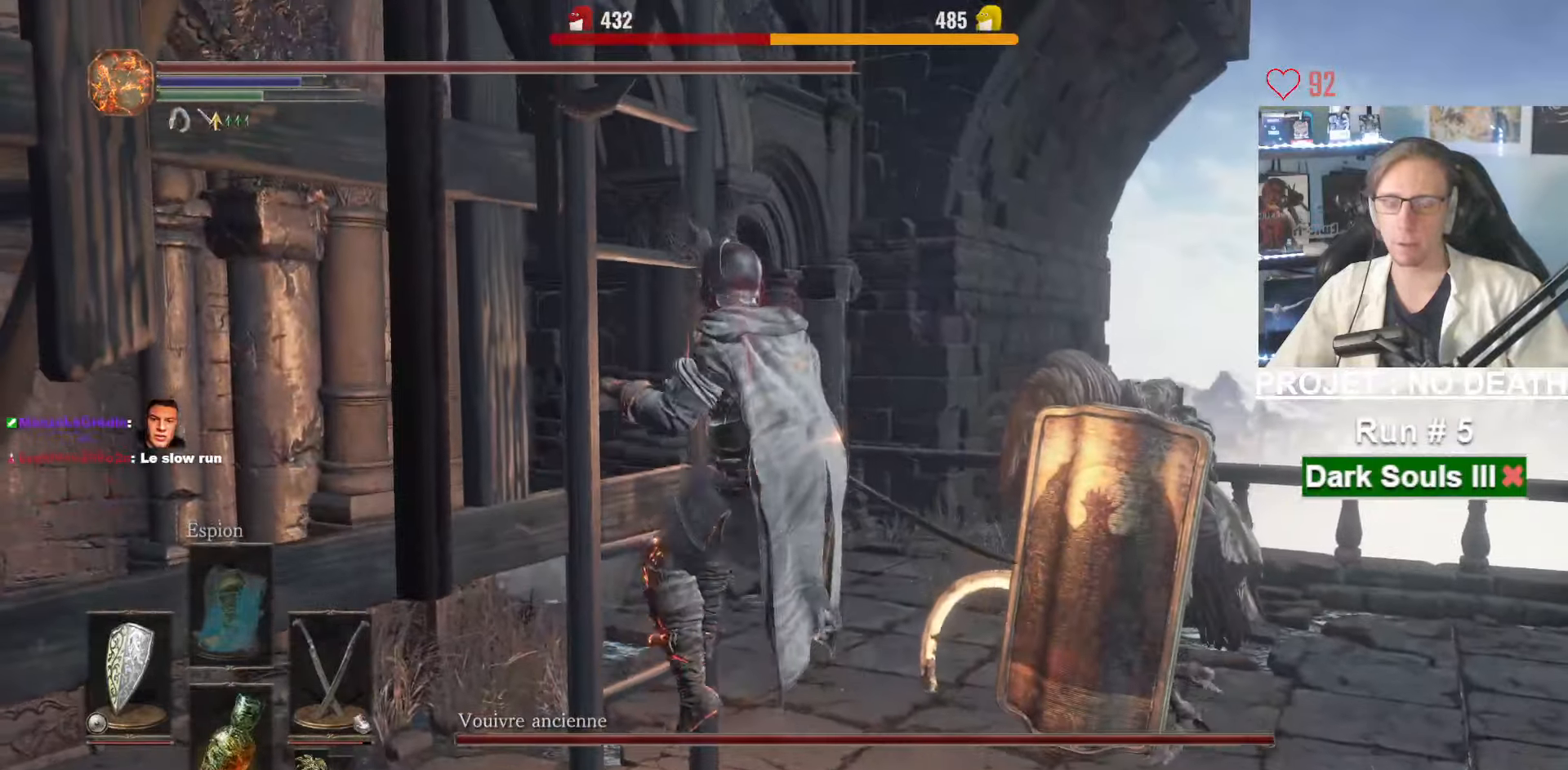
{"keys": ["space", "z"], "mouse": [], "events": []}
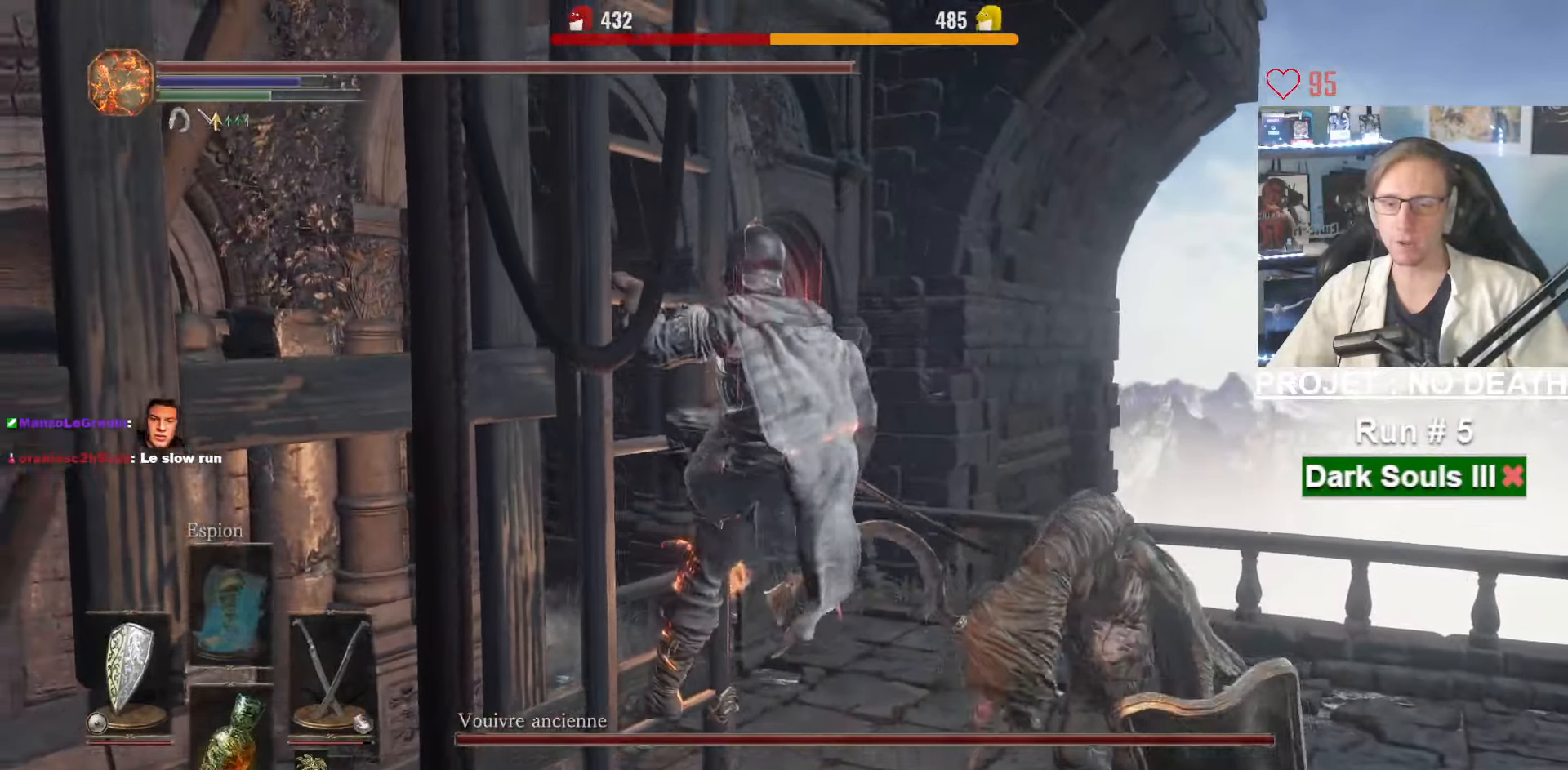
{"keys": ["space", "z"], "mouse": [], "events": []}
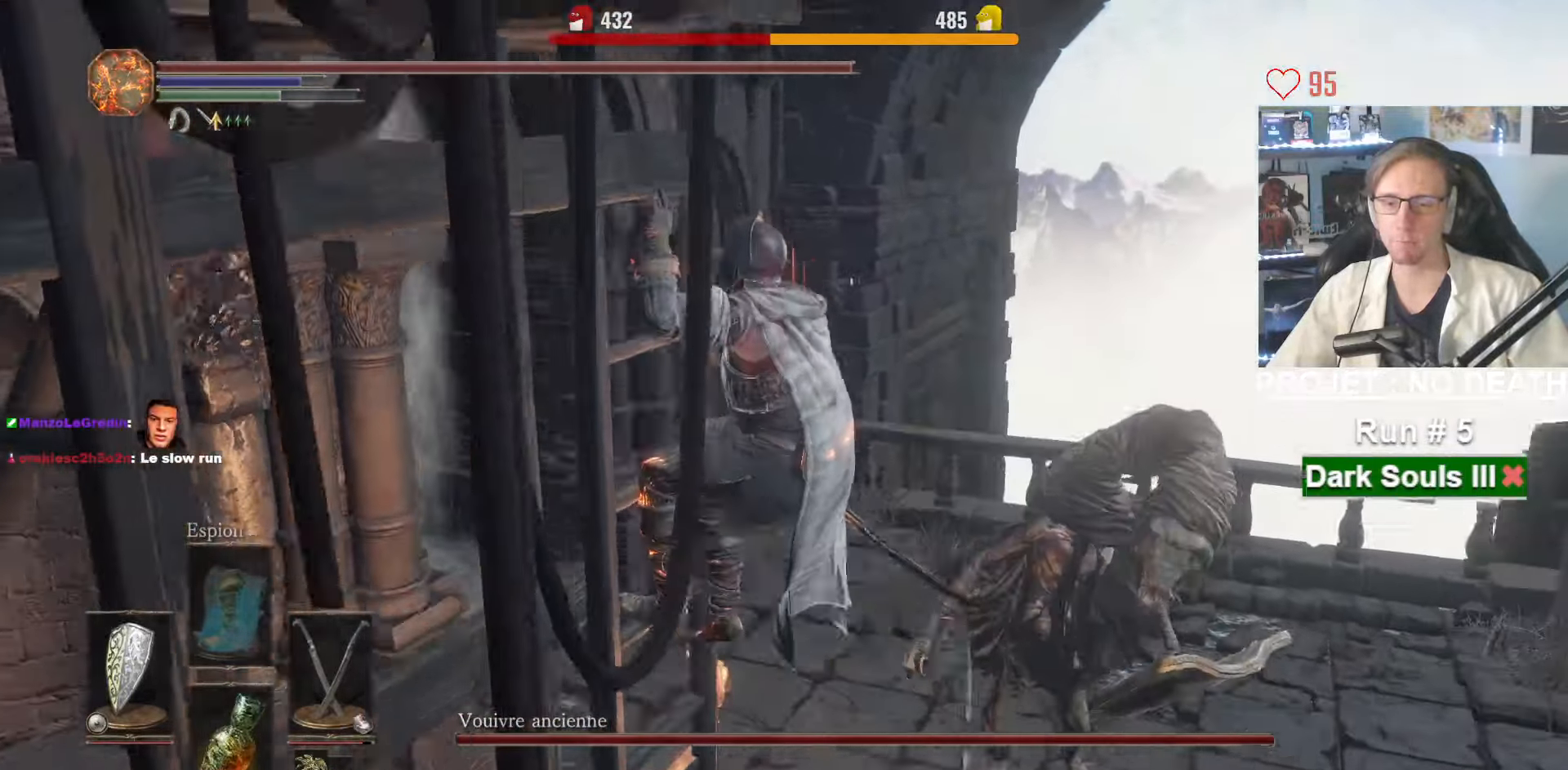
{"keys": ["space", "z"], "mouse": [], "events": []}
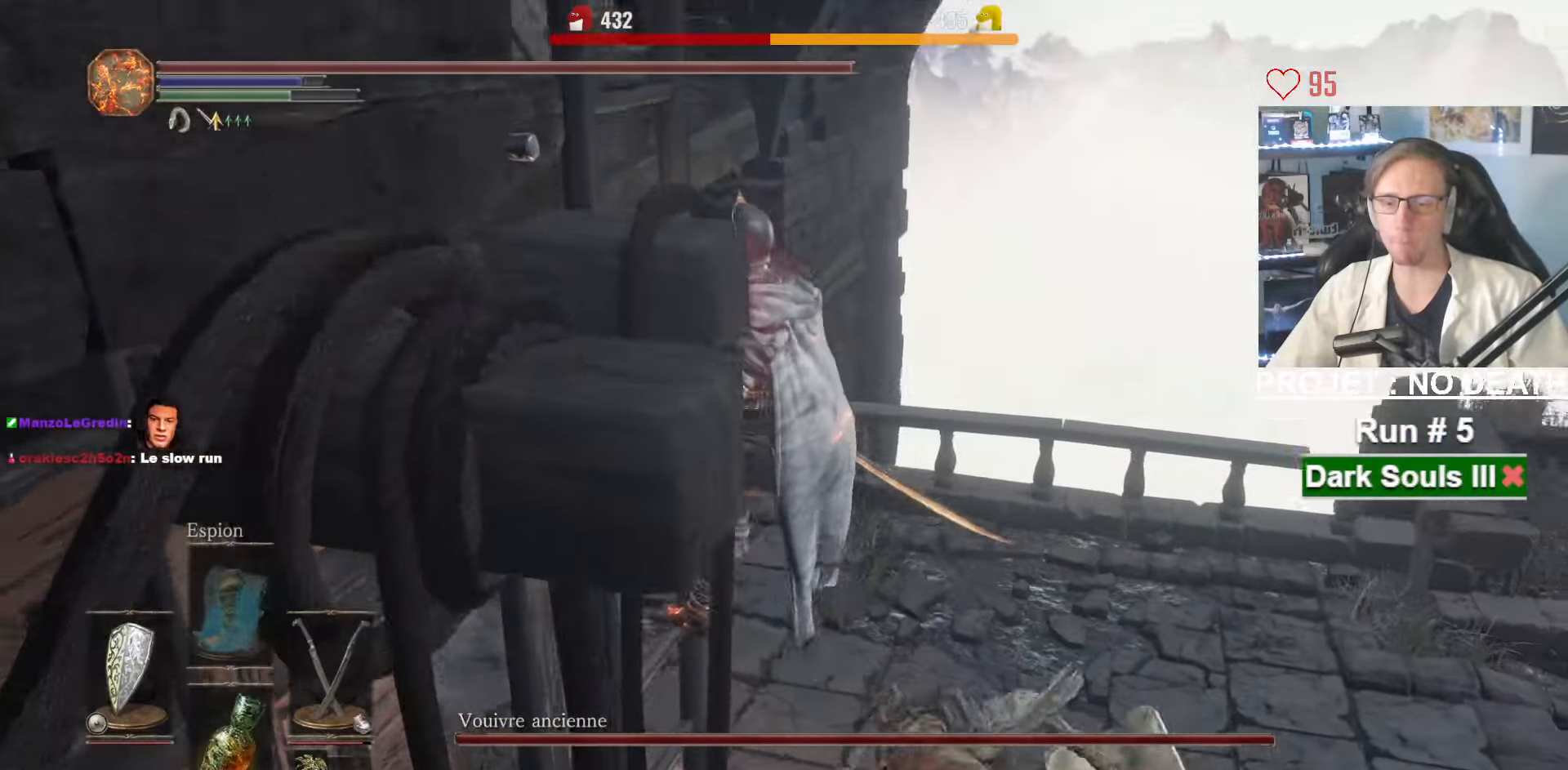
{"keys": ["space", "z"], "mouse": [], "events": []}
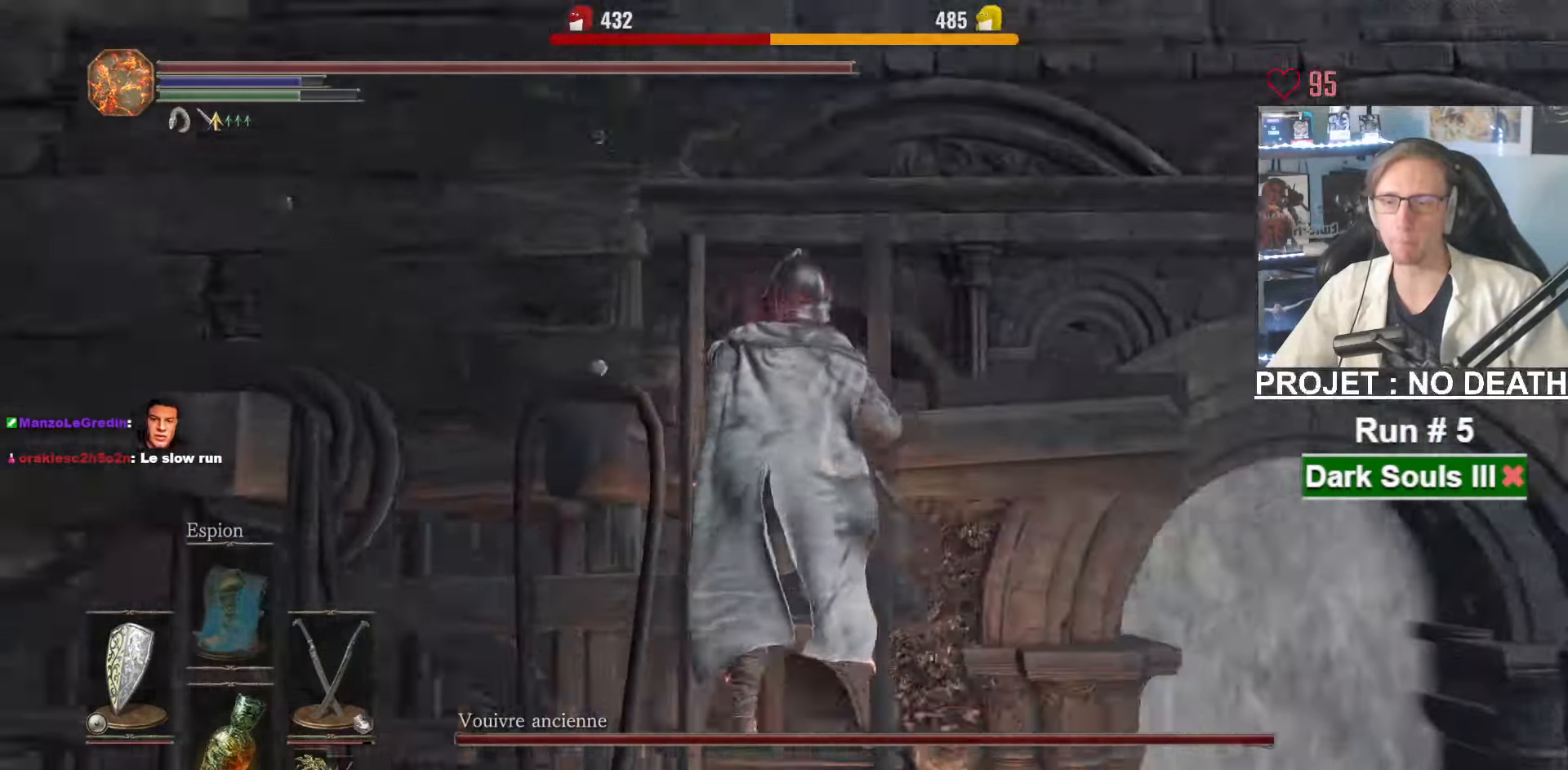
{"keys": ["d", "space", "z"], "mouse": [], "events": [[433, "d", "down"]]}
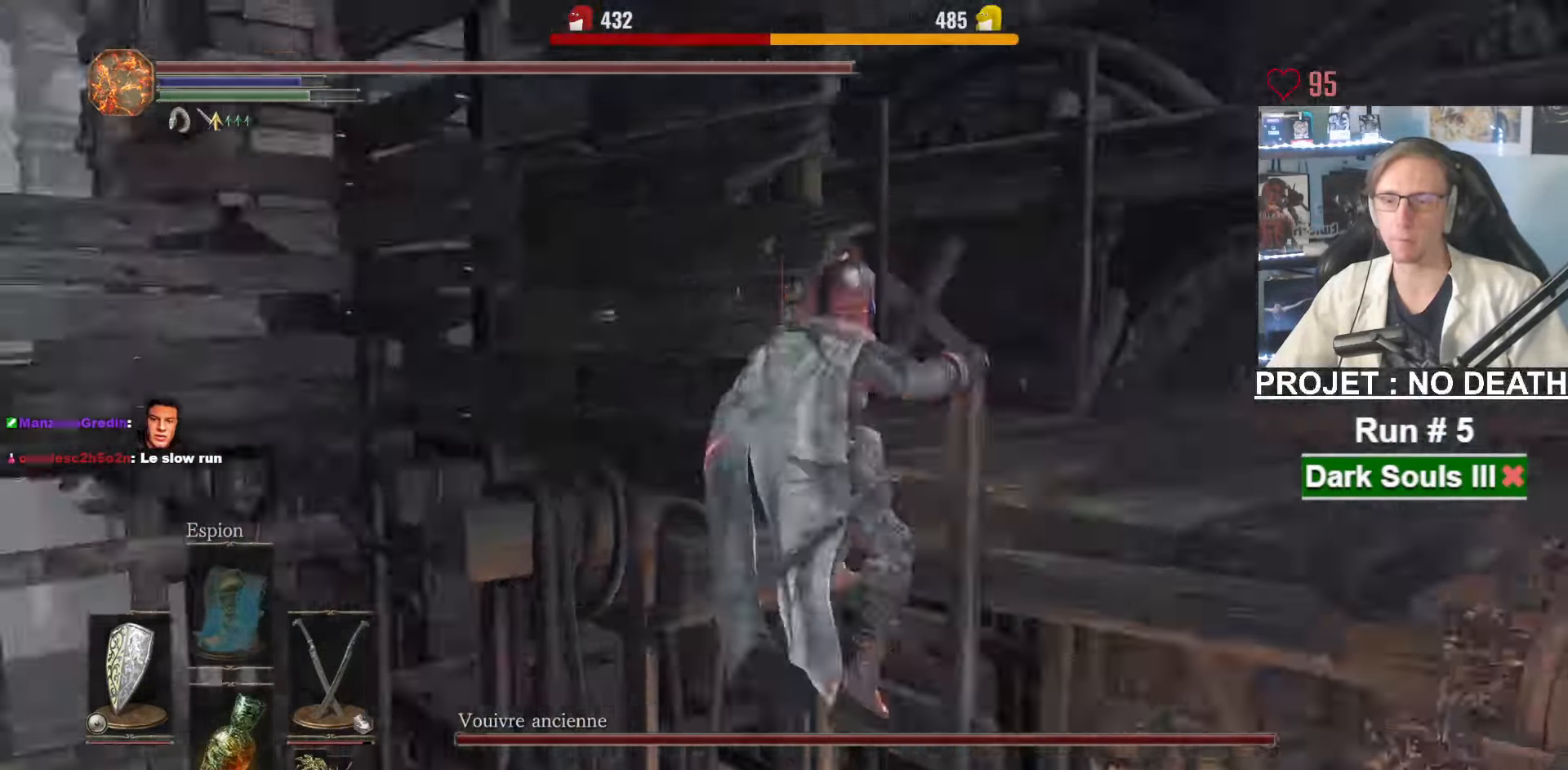
{"keys": ["d", "space", "z"], "mouse": [], "events": []}
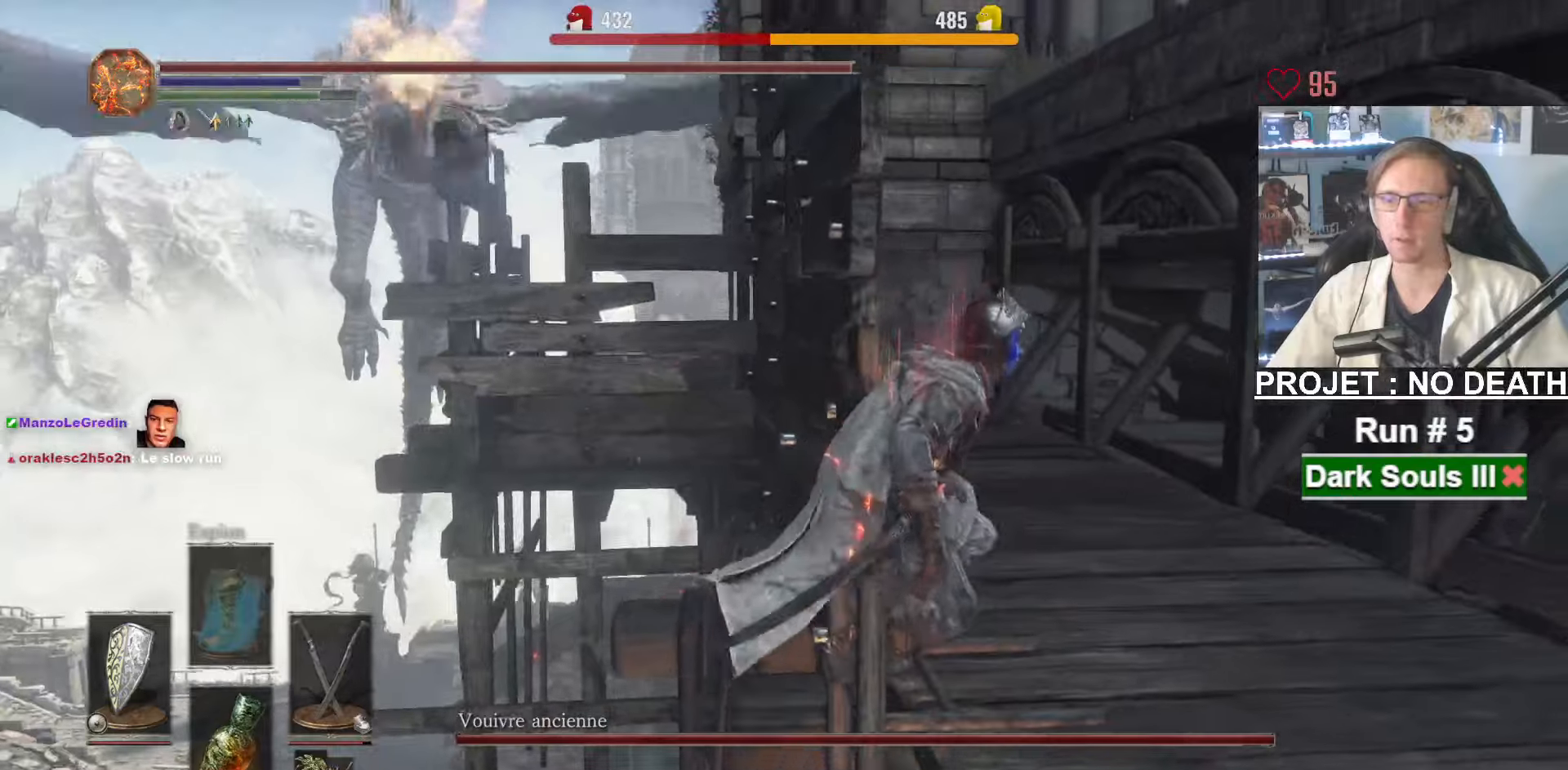
{"keys": ["d", "space", "z"], "mouse": [], "events": []}
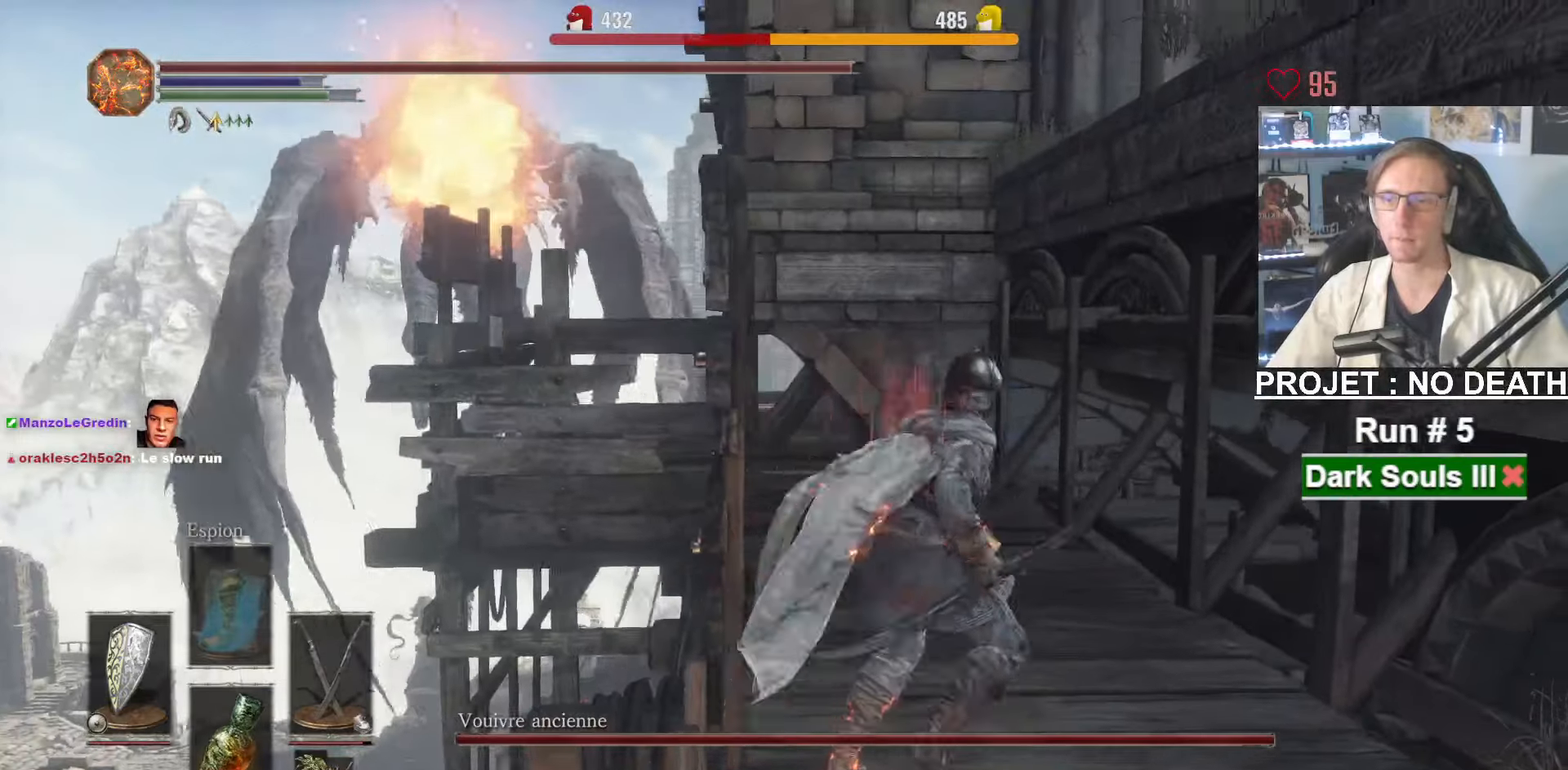
{"keys": ["space", "z"], "mouse": [], "events": [[334, "d", "up"]]}
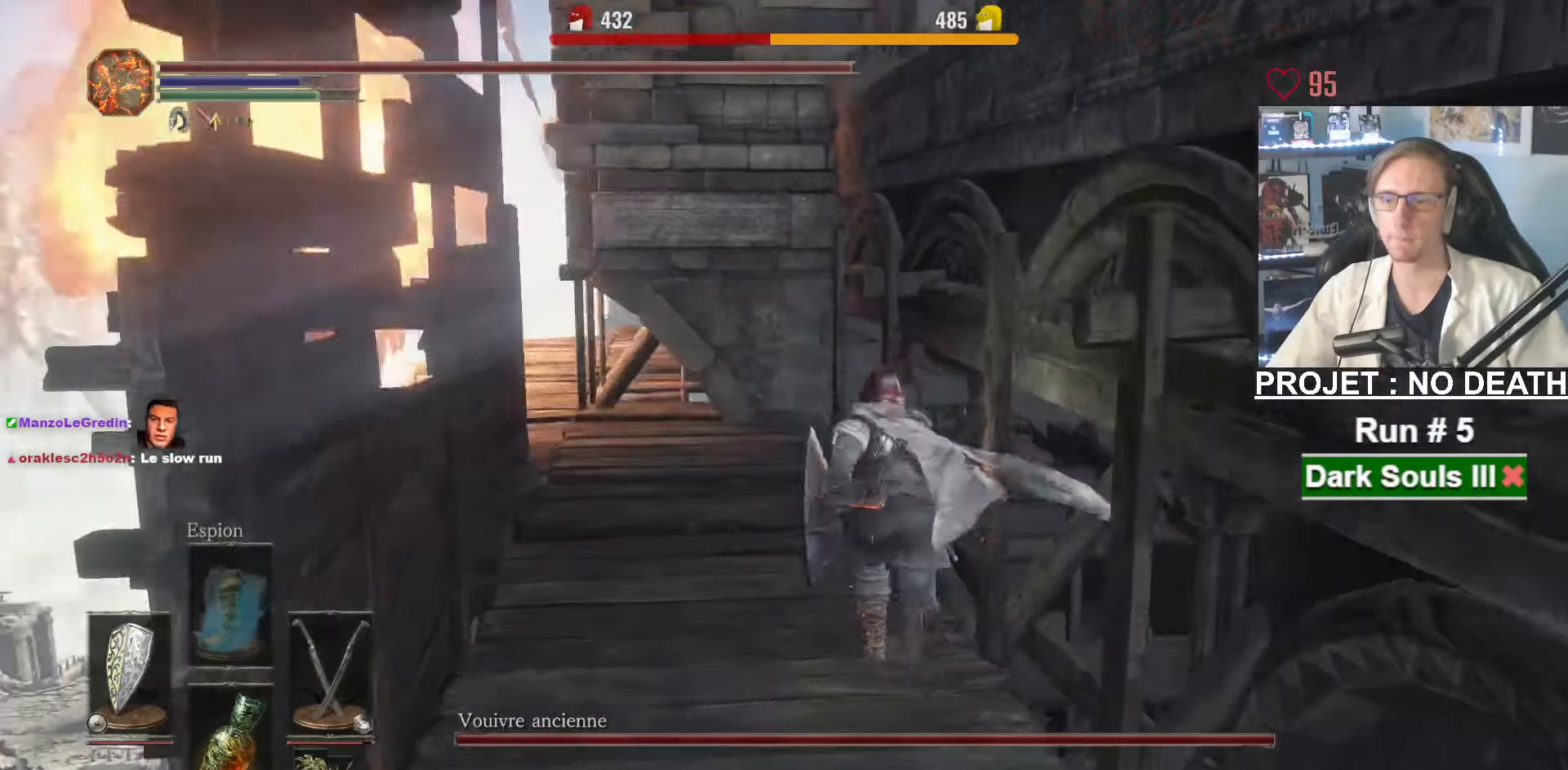
{"keys": ["z"], "mouse": [], "events": [[350, "space", "up"], [400, "space", "down"], [500, "space", "up"]]}
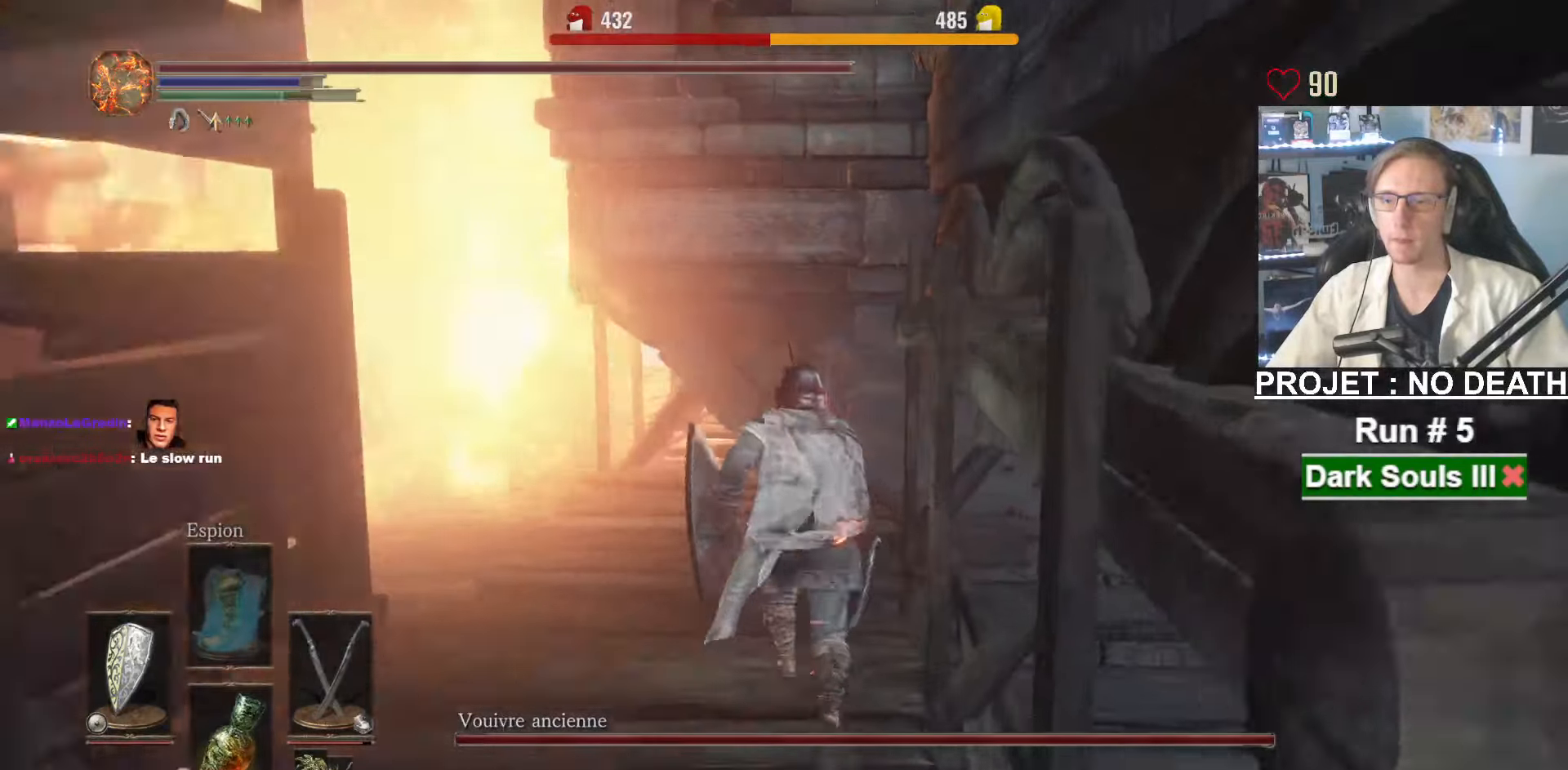
{"keys": ["z"], "mouse": [], "events": []}
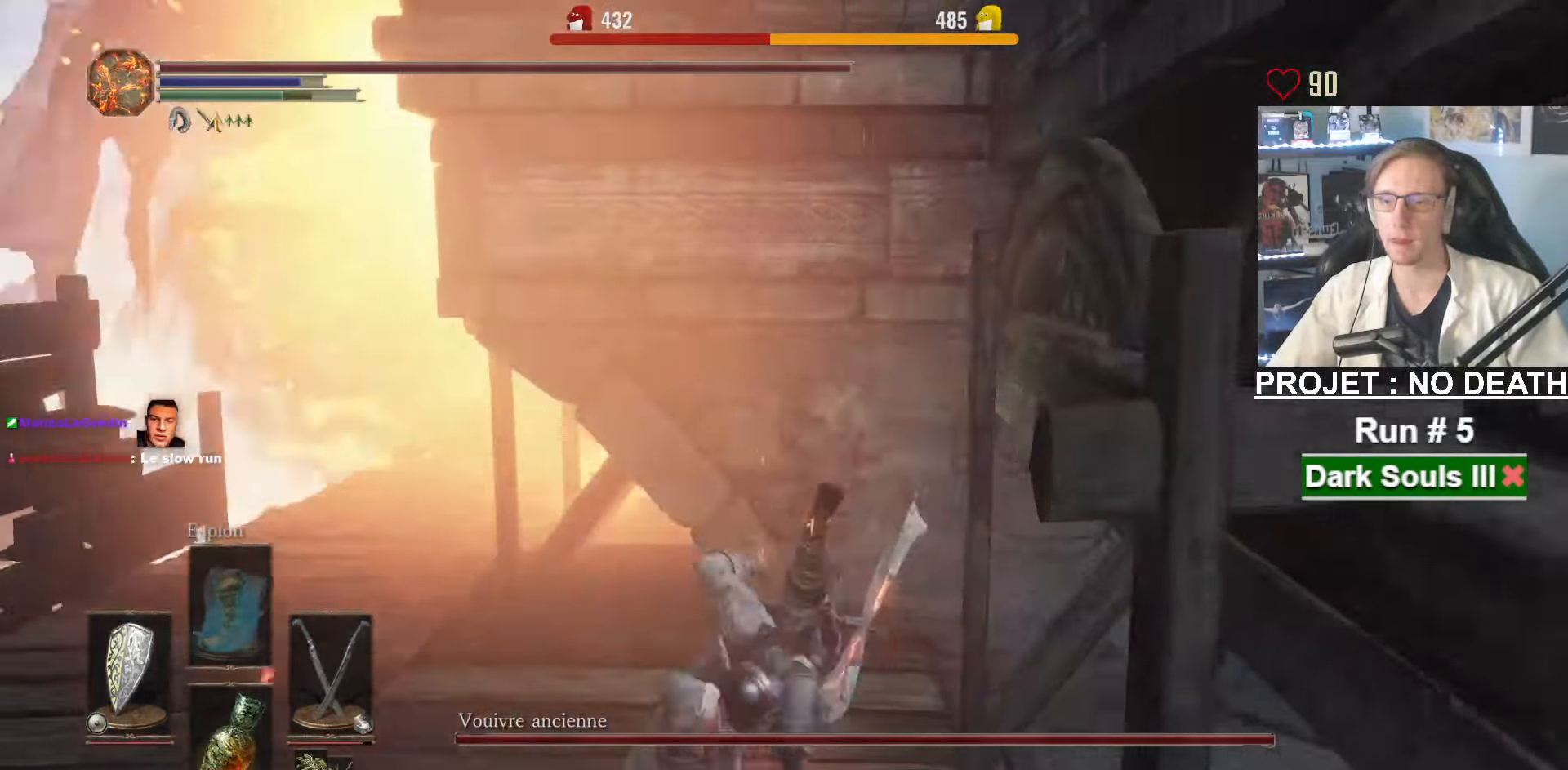
{"keys": ["q", "space"], "mouse": [], "events": [[334, "q", "down"], [434, "space", "down"], [467, "z", "up"]]}
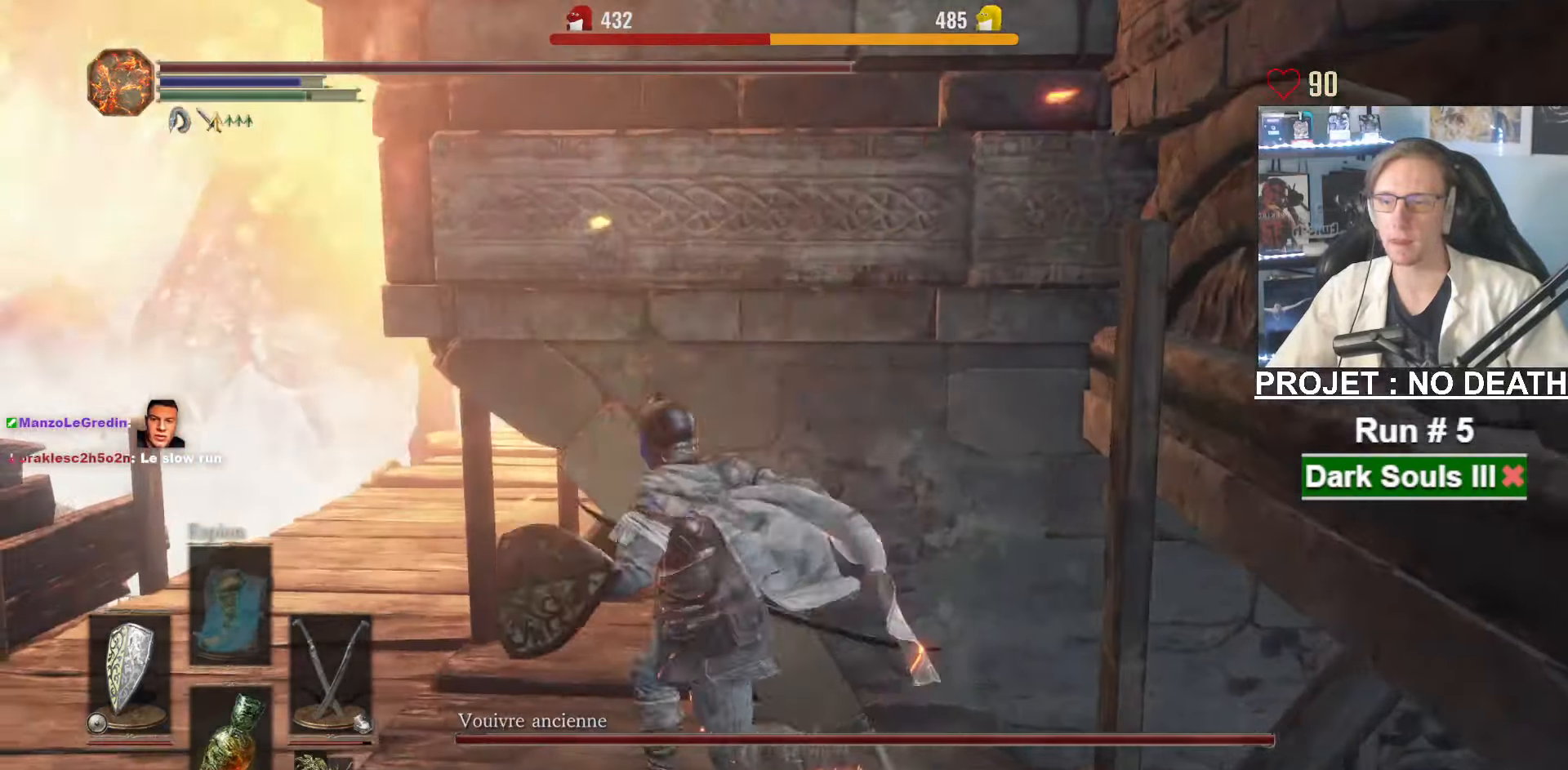
{"keys": ["space", "z"], "mouse": [], "events": [[200, "z", "down"], [250, "q", "up"], [300, "d", "down"], [400, "d", "up"]]}